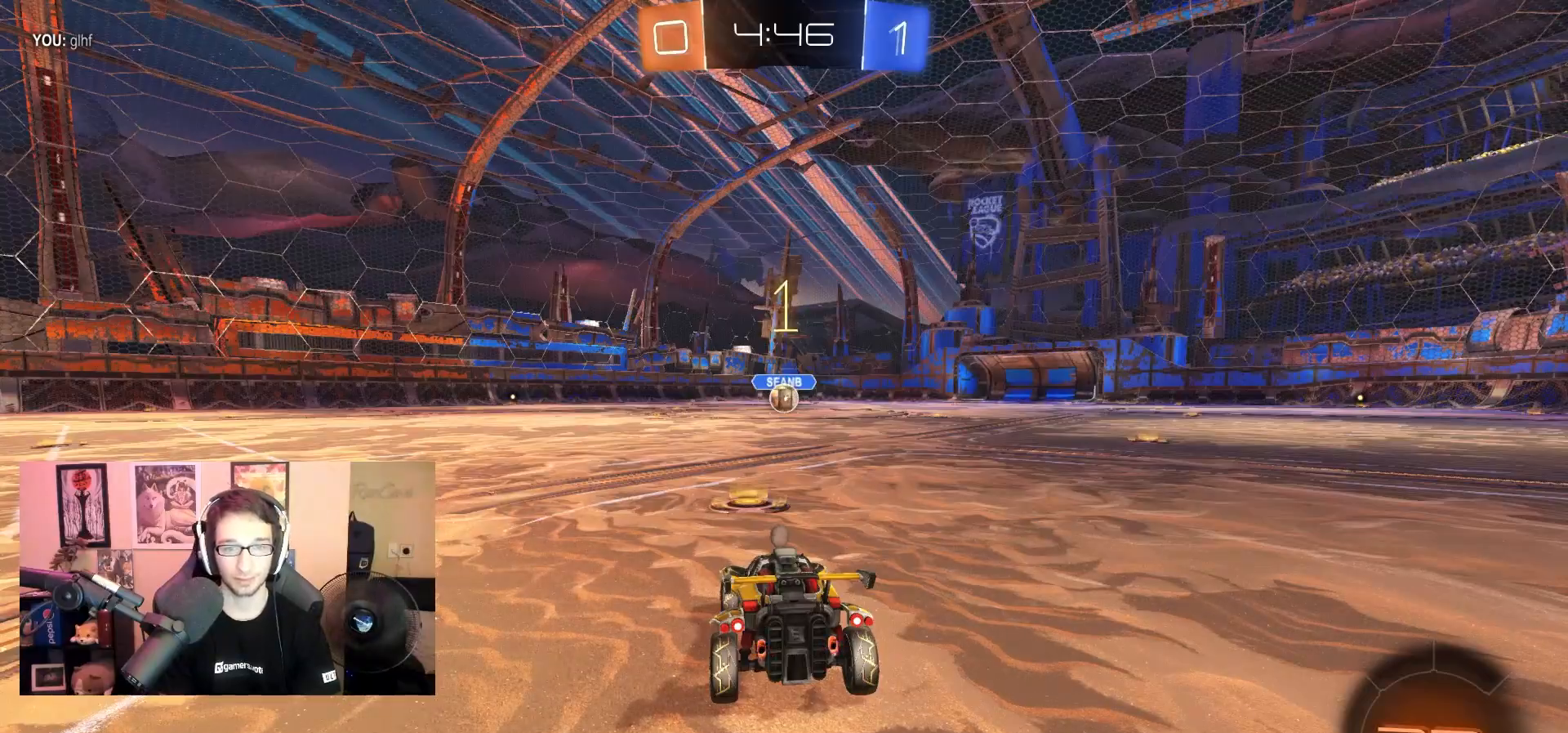
Gameplay with a controller (PlayStation layout); each line is a JSON object with the inputs held at the frame after it (dt_ms = milliseconds from this image to that frame). "events" lists button and stick changes between this image and that frame as [ms after this image, input, new state], when the widget could be followed in between. Not read: R2.
{"dt_ms": 500, "buttons": ["R1"], "left_stick": "center", "right_stick": "center", "events": []}
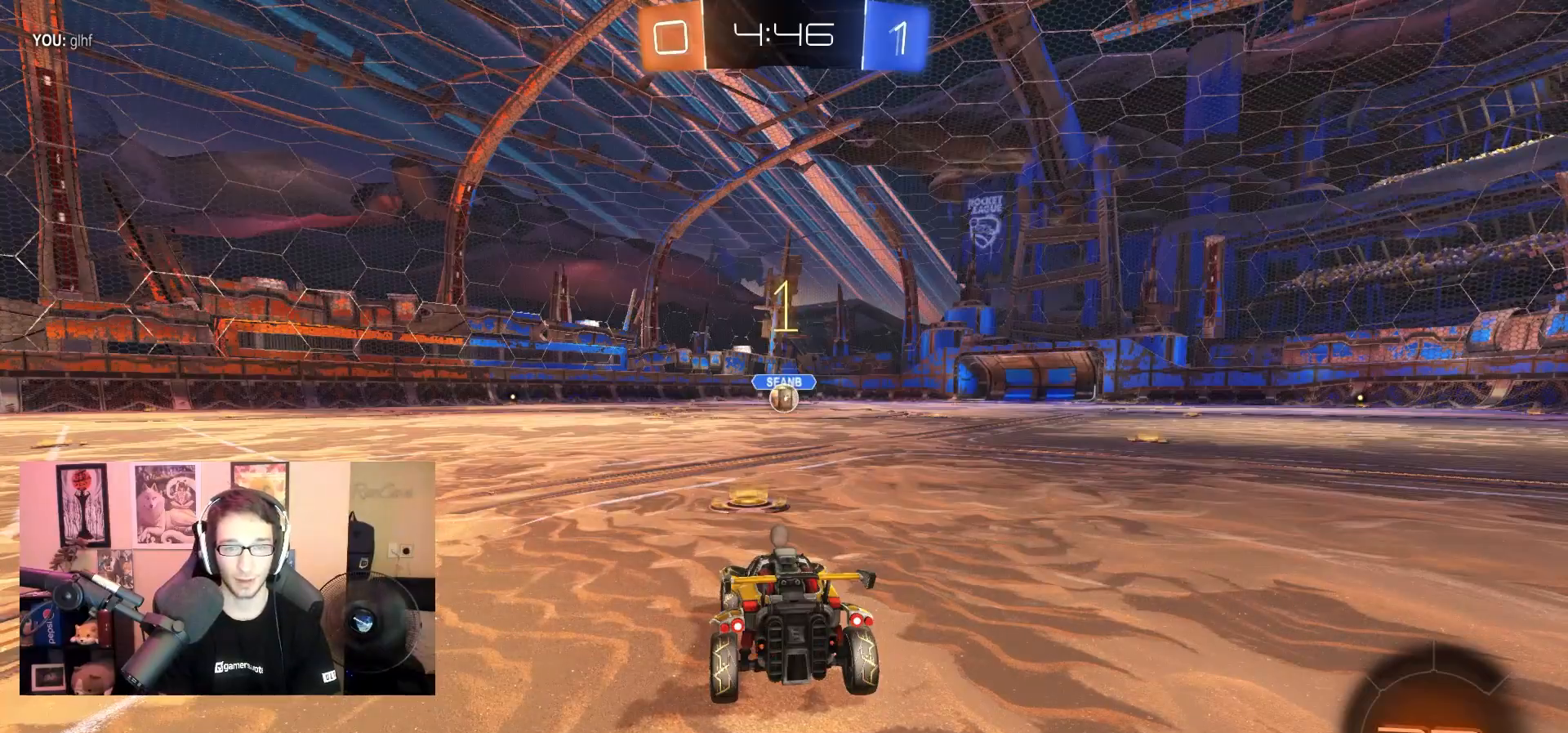
{"dt_ms": 500, "buttons": ["R1"], "left_stick": "down-right", "right_stick": "center", "events": [[417, "left_stick", "down-right"]]}
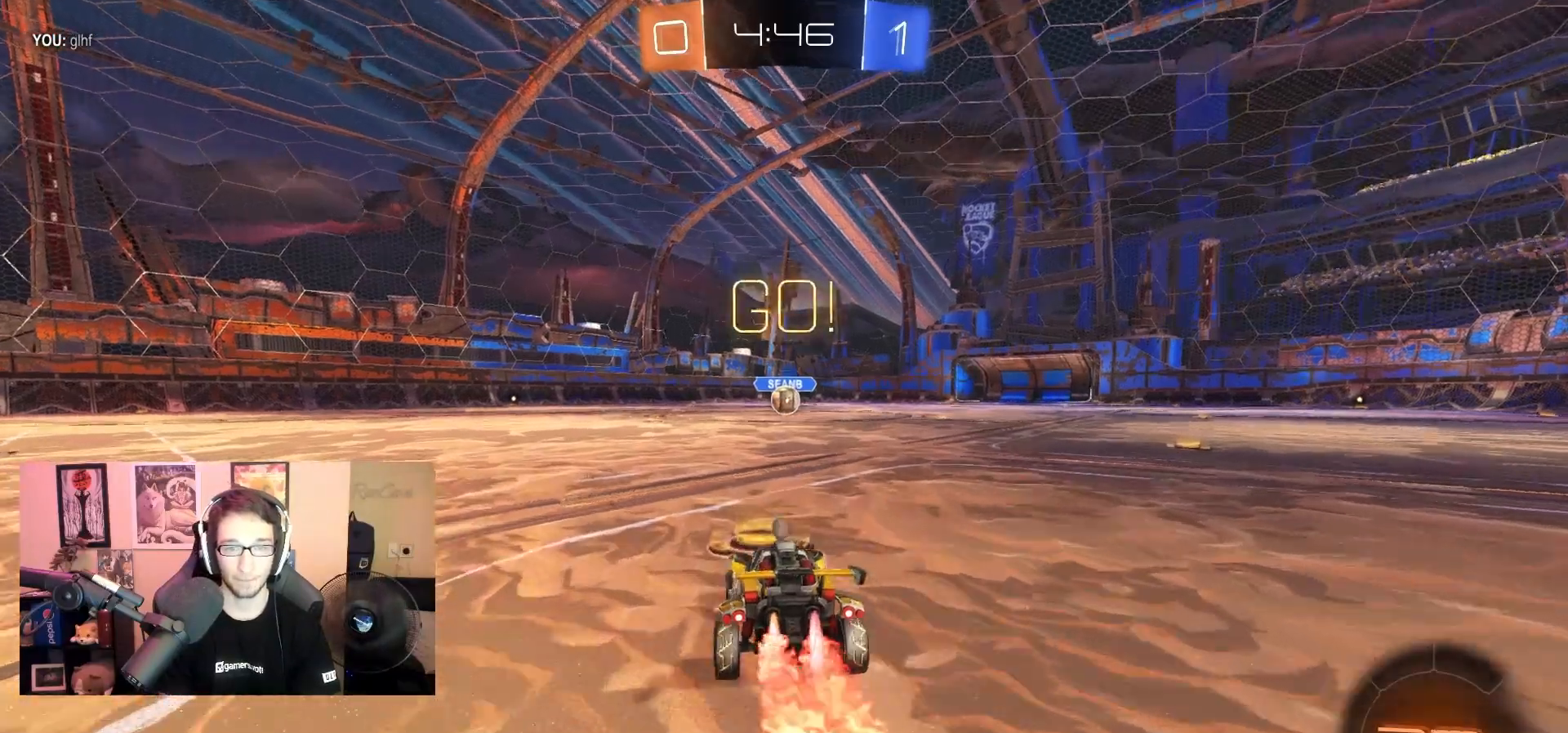
{"dt_ms": 1000, "buttons": [], "left_stick": "center", "right_stick": "center", "events": [[17, "CROSS", "down"], [67, "CROSS", "up"], [67, "left_stick", "up-left"], [117, "CROSS", "down"], [183, "TRIANGLE", "down"], [183, "left_stick", "down"], [217, "CROSS", "up"], [383, "left_stick", "down-right"], [483, "left_stick", "down-left"], [567, "L1", "down"], [867, "R1", "up"], [900, "TRIANGLE", "up"], [900, "left_stick", "center"], [917, "L1", "up"]]}
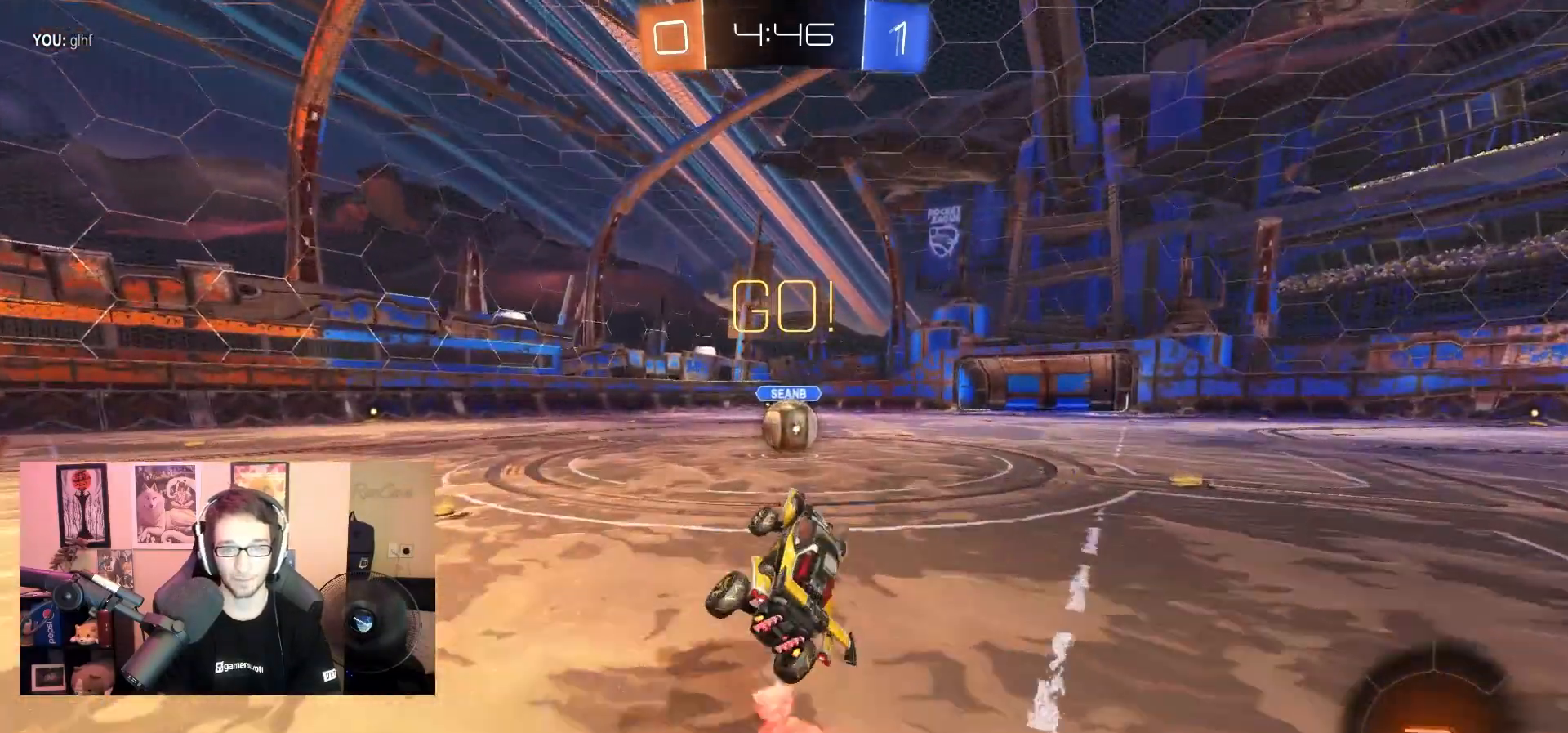
{"dt_ms": 500, "buttons": ["CROSS", "L1"], "left_stick": "left", "right_stick": "center", "events": [[100, "left_stick", "right"], [150, "left_stick", "down-right"], [333, "CROSS", "down"], [333, "left_stick", "center"], [417, "left_stick", "left"], [433, "CROSS", "up"], [467, "L1", "down"], [483, "CROSS", "down"]]}
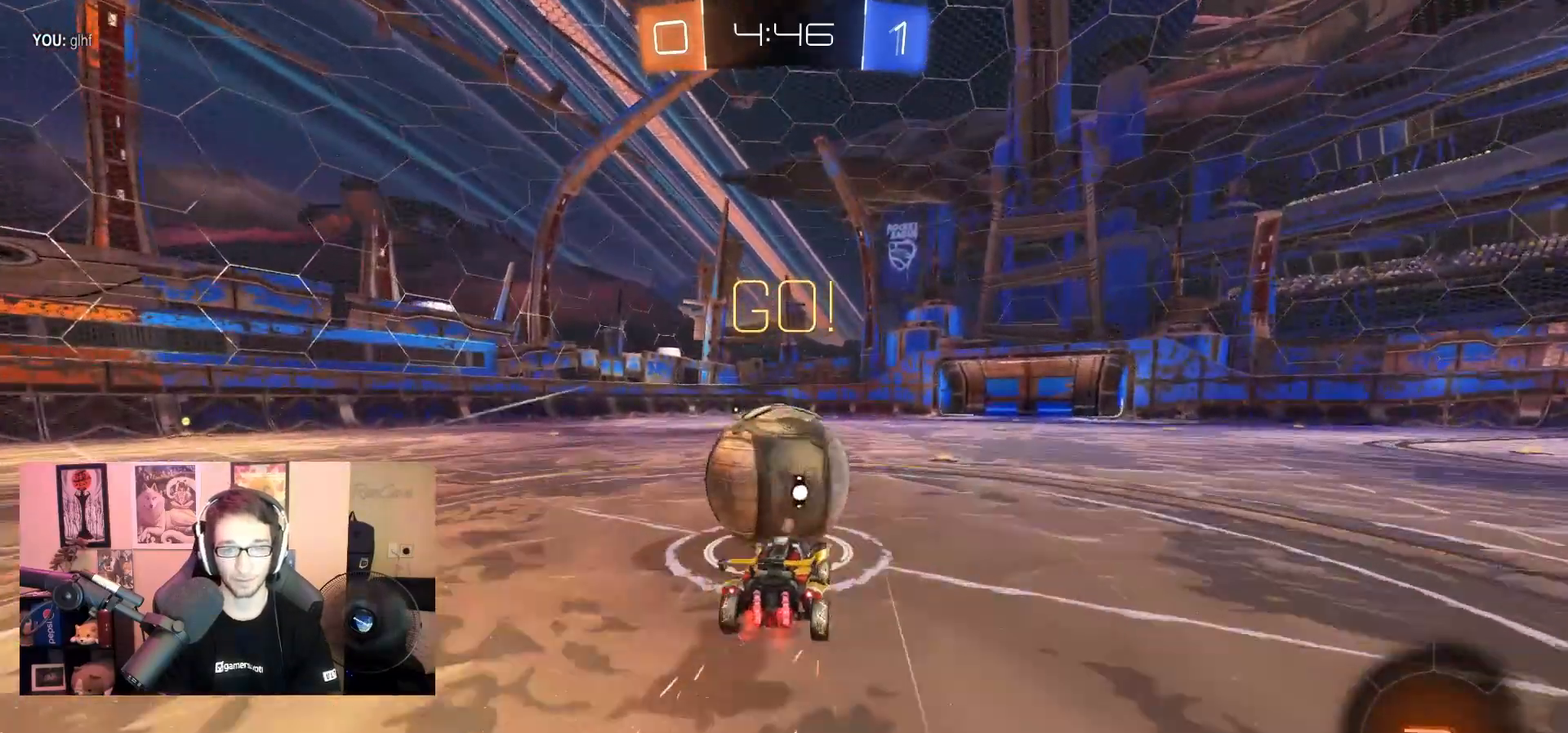
{"dt_ms": 1000, "buttons": [], "left_stick": "up-right", "right_stick": "center", "events": [[83, "CROSS", "up"], [267, "L1", "up"], [283, "left_stick", "center"], [500, "left_stick", "up-right"], [517, "left_stick", "up"], [750, "TRIANGLE", "down"], [783, "left_stick", "up-right"], [800, "TRIANGLE", "up"]]}
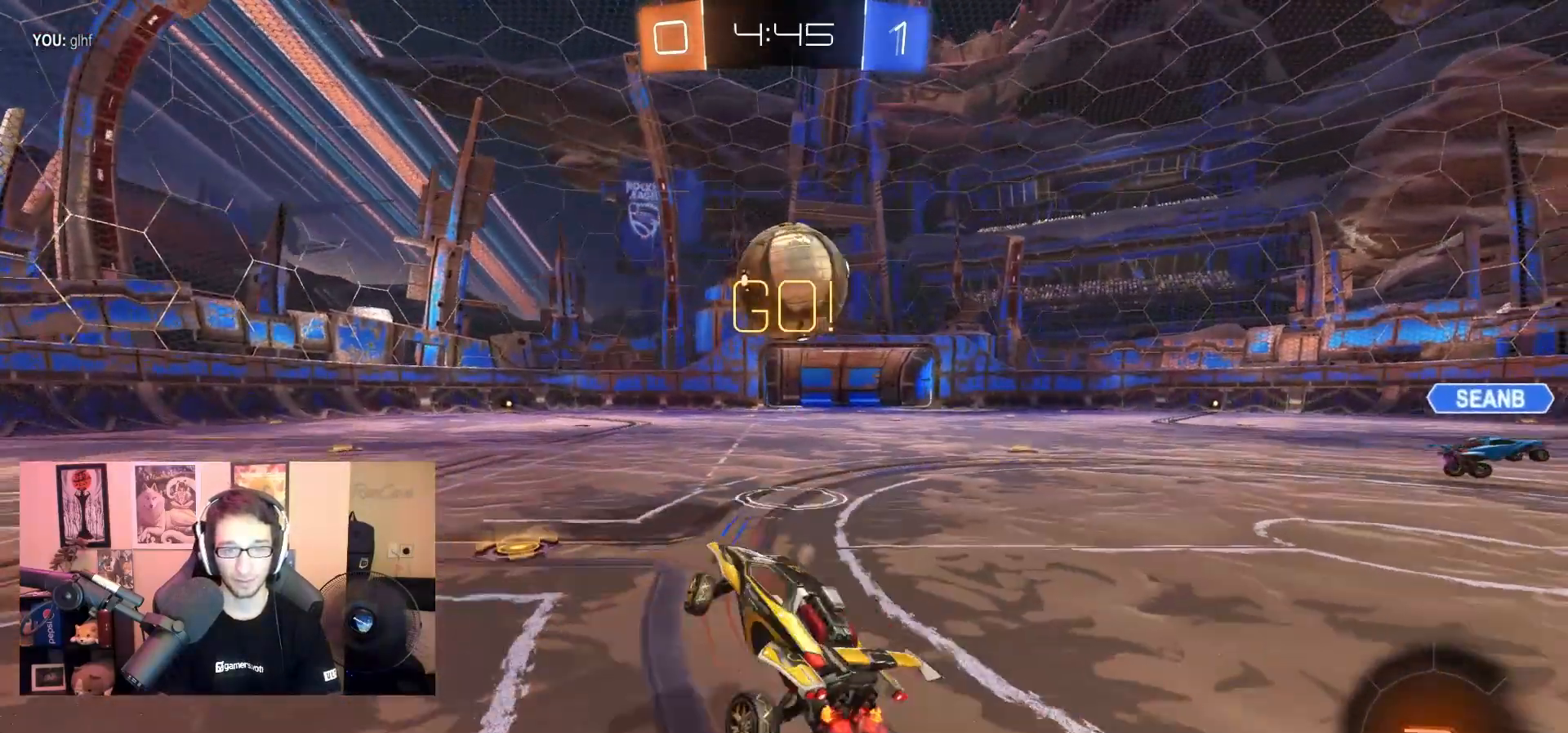
{"dt_ms": 500, "buttons": [], "left_stick": "left", "right_stick": "center", "events": [[167, "left_stick", "right"], [367, "left_stick", "left"]]}
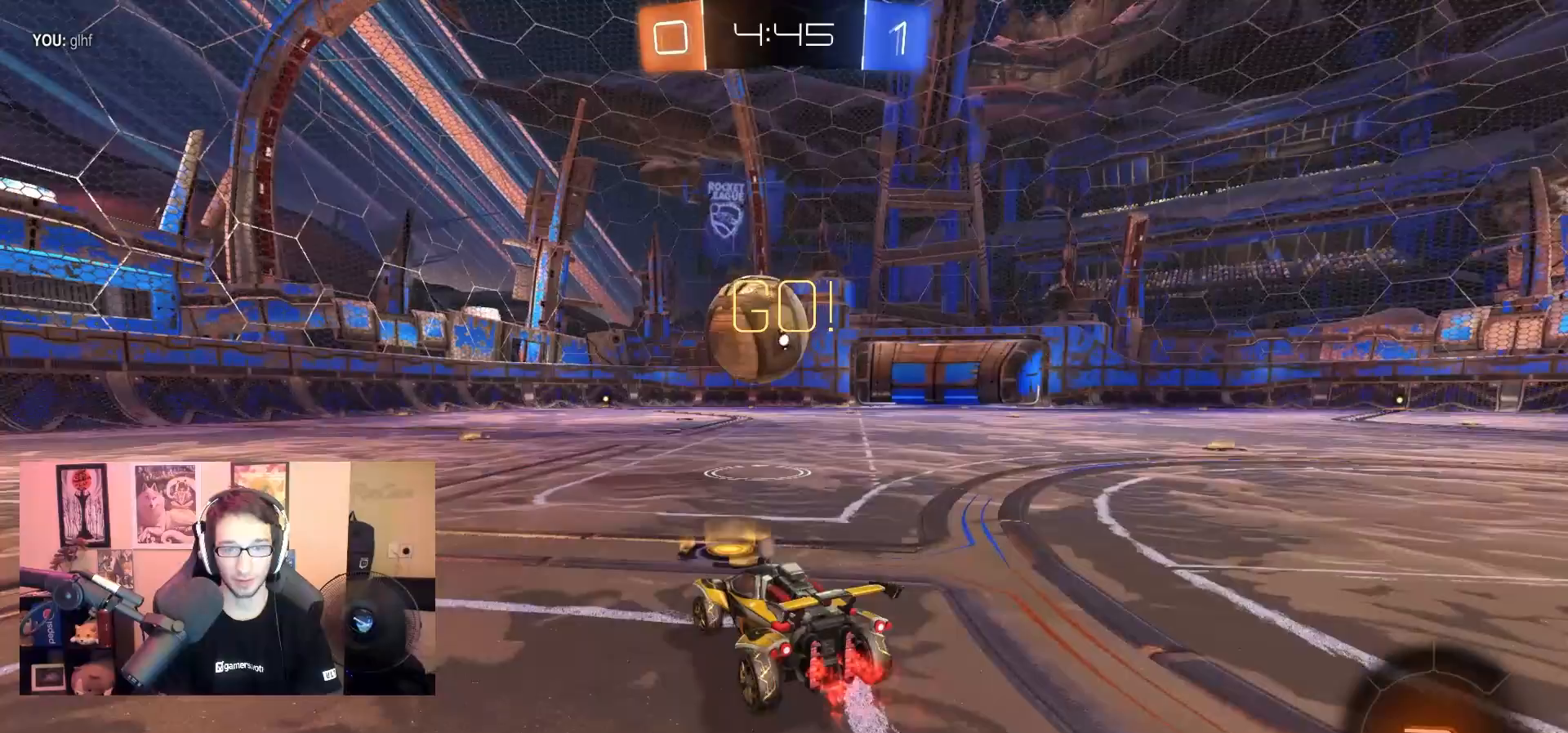
{"dt_ms": 500, "buttons": [], "left_stick": "right", "right_stick": "center", "events": [[500, "left_stick", "right"]]}
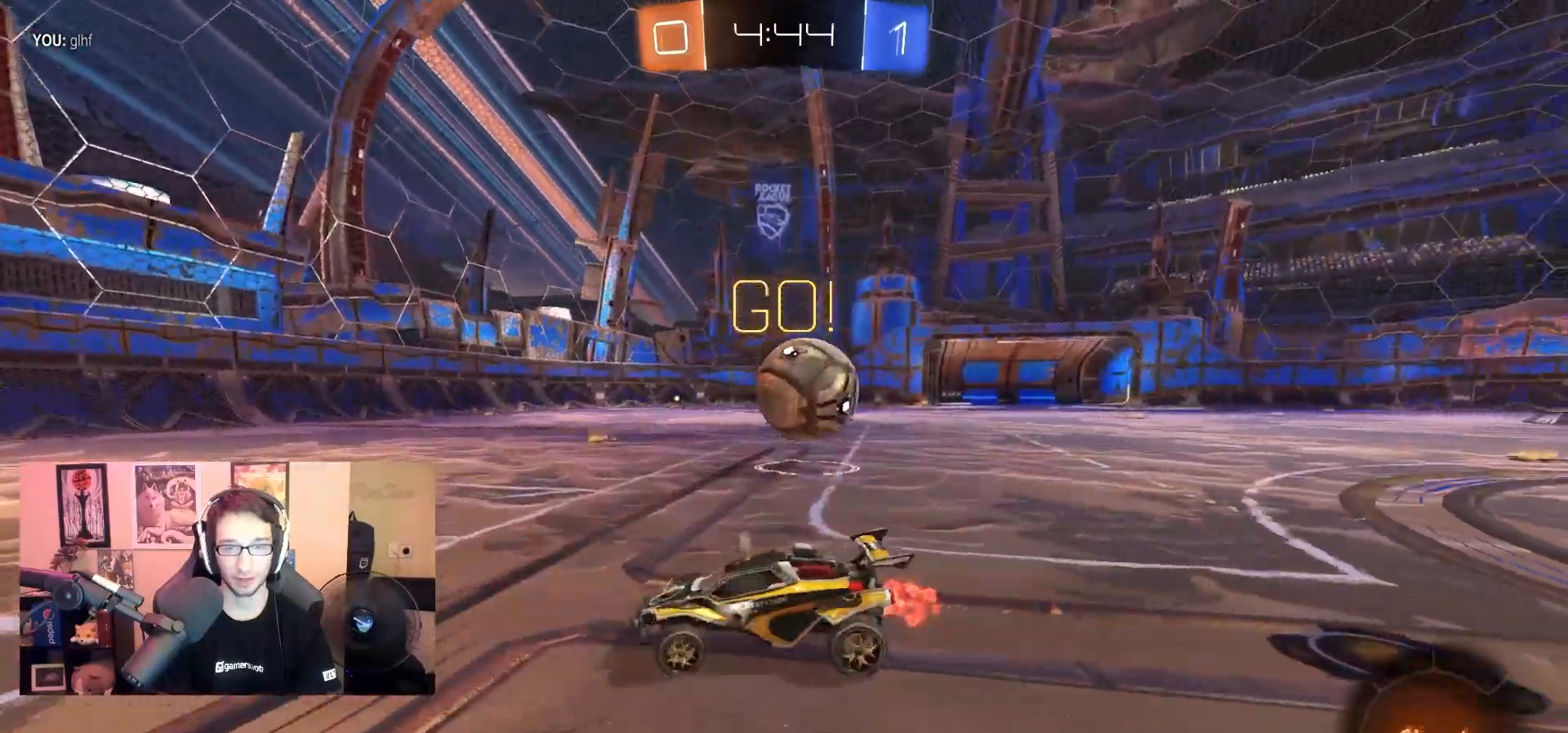
{"dt_ms": 500, "buttons": [], "left_stick": "right", "right_stick": "center", "events": [[350, "L1", "down"], [383, "L1", "up"]]}
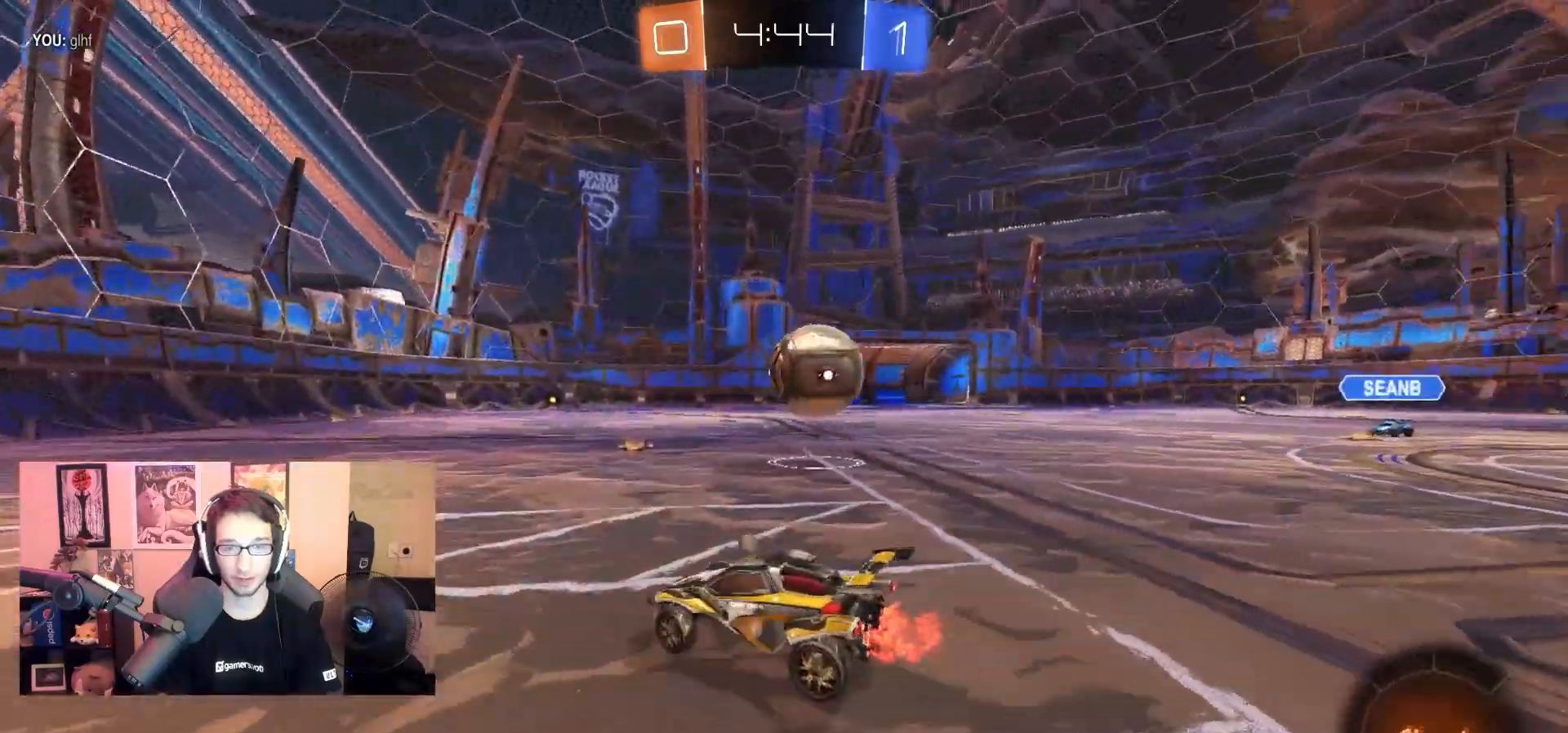
{"dt_ms": 500, "buttons": [], "left_stick": "center", "right_stick": "center", "events": [[300, "left_stick", "center"]]}
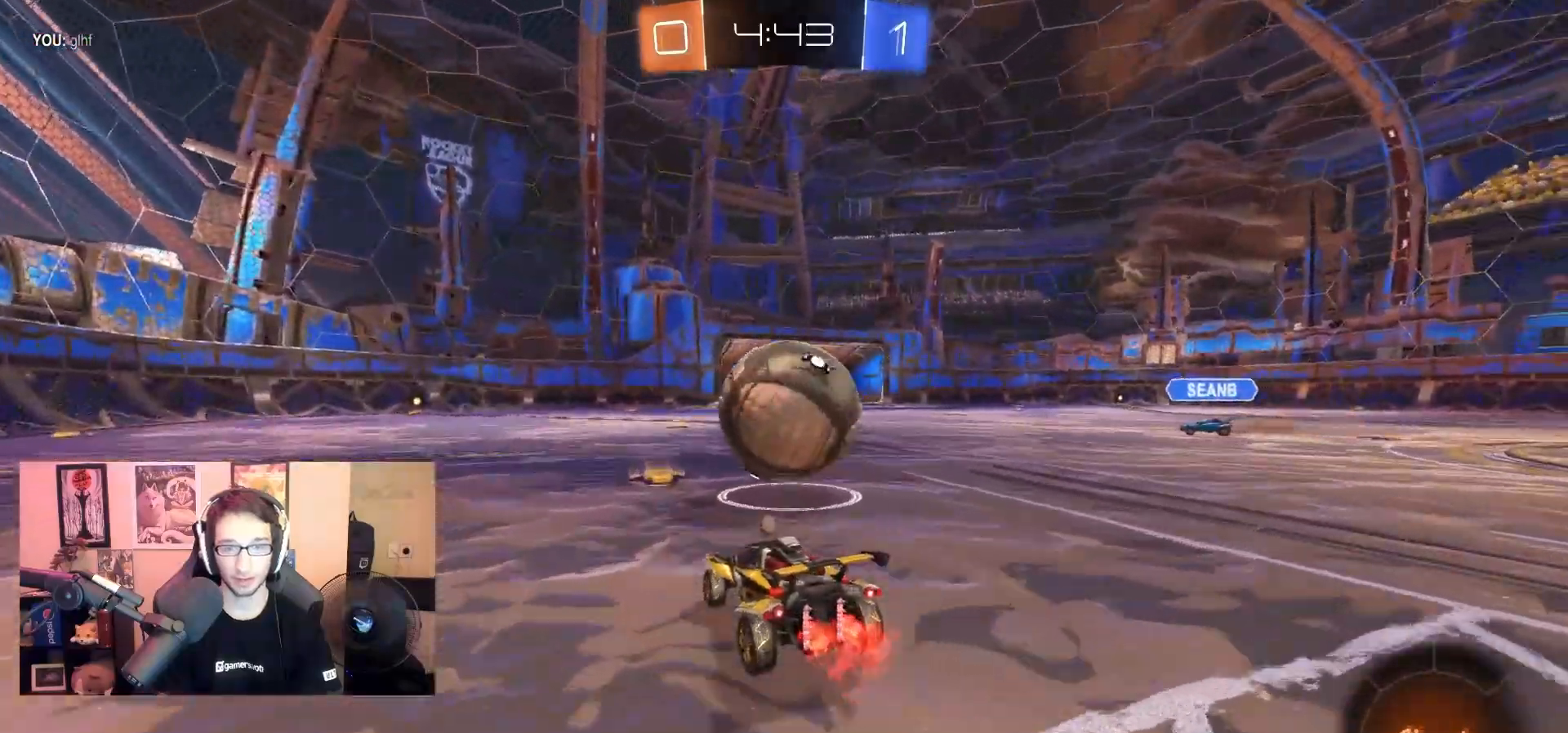
{"dt_ms": 500, "buttons": [], "left_stick": "left", "right_stick": "center", "events": [[117, "left_stick", "left"], [233, "left_stick", "center"], [450, "left_stick", "left"]]}
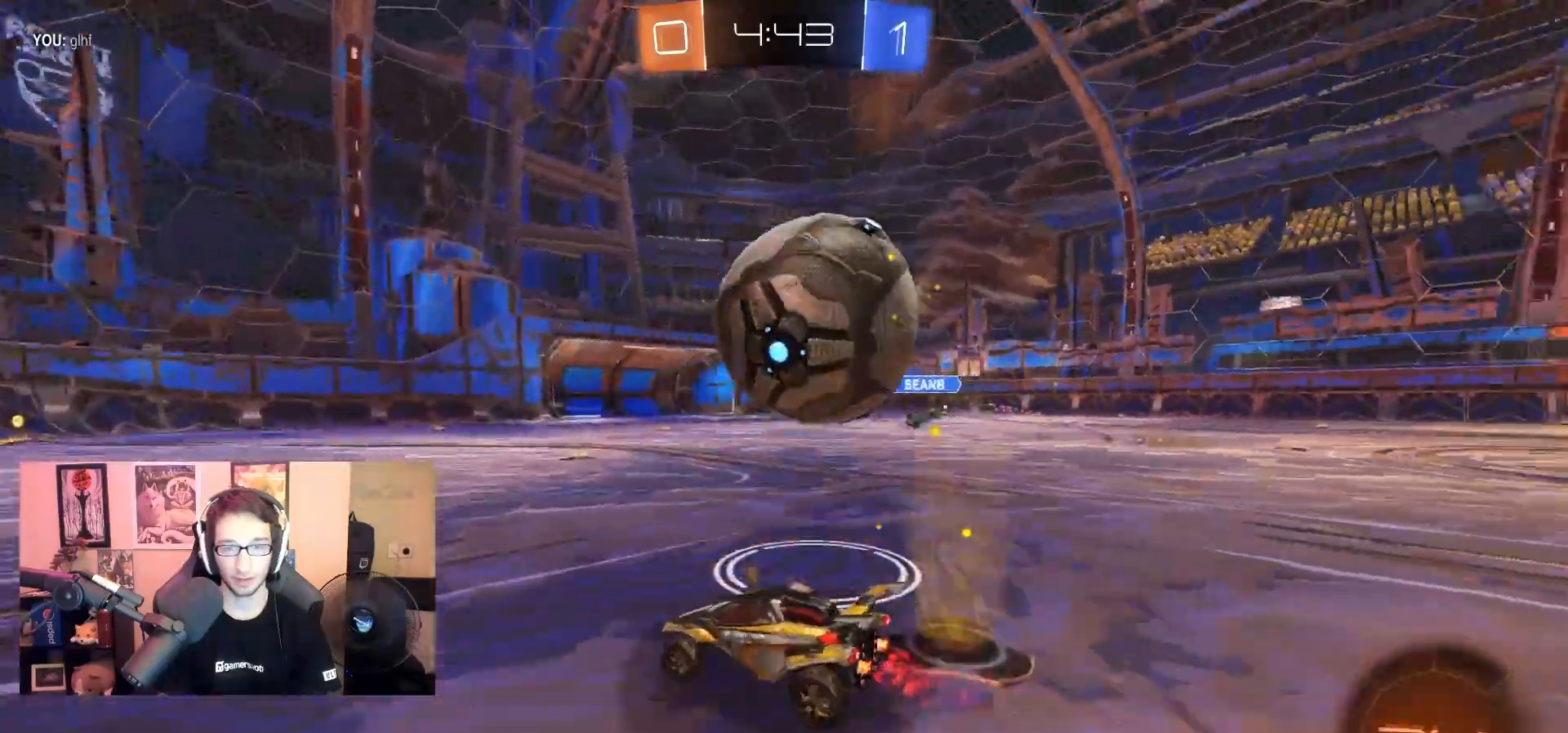
{"dt_ms": 500, "buttons": ["R1"], "left_stick": "right", "right_stick": "center", "events": [[50, "left_stick", "center"], [100, "left_stick", "right"], [217, "left_stick", "center"], [300, "left_stick", "right"], [500, "R1", "down"]]}
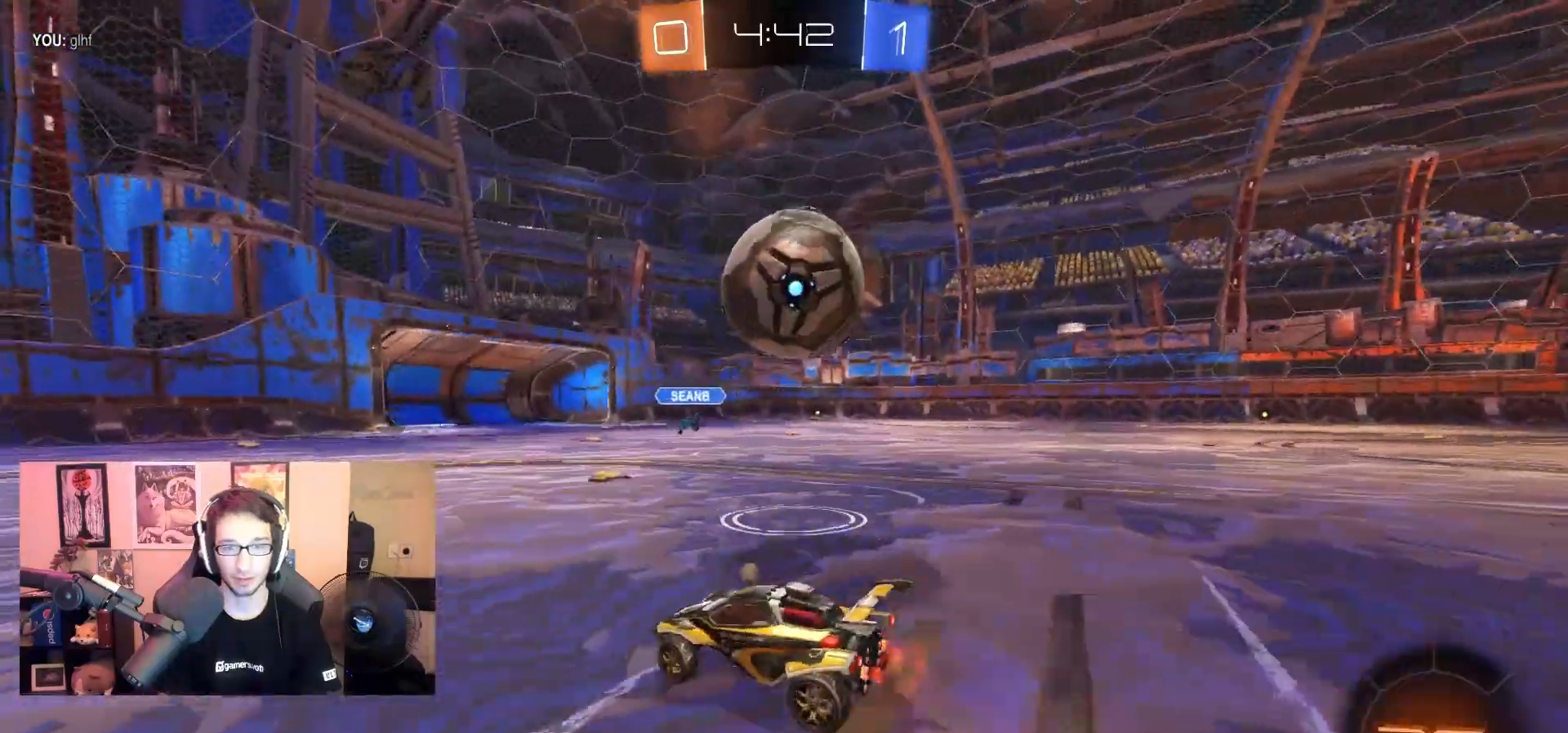
{"dt_ms": 500, "buttons": ["L1", "R1"], "left_stick": "down-right", "right_stick": "center", "events": [[50, "left_stick", "center"], [133, "left_stick", "right"], [183, "left_stick", "down-right"], [333, "CROSS", "down"], [450, "CROSS", "up"], [483, "L1", "down"]]}
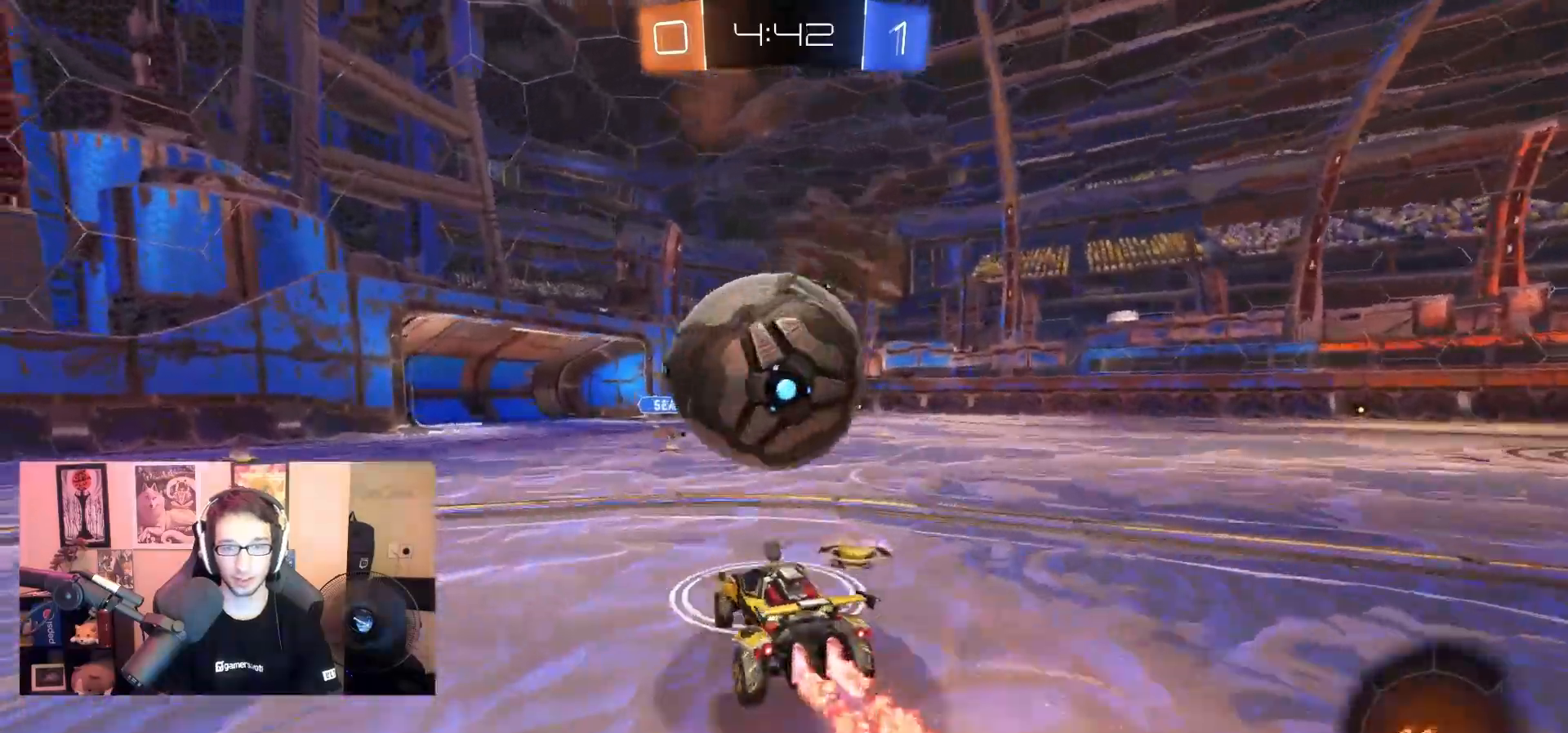
{"dt_ms": 500, "buttons": ["R1"], "left_stick": "center", "right_stick": "center", "events": [[17, "CROSS", "down"], [17, "L3", "down"], [33, "left_stick", "up-right"], [183, "L1", "up"], [217, "L3", "up"], [300, "CROSS", "up"], [333, "left_stick", "center"]]}
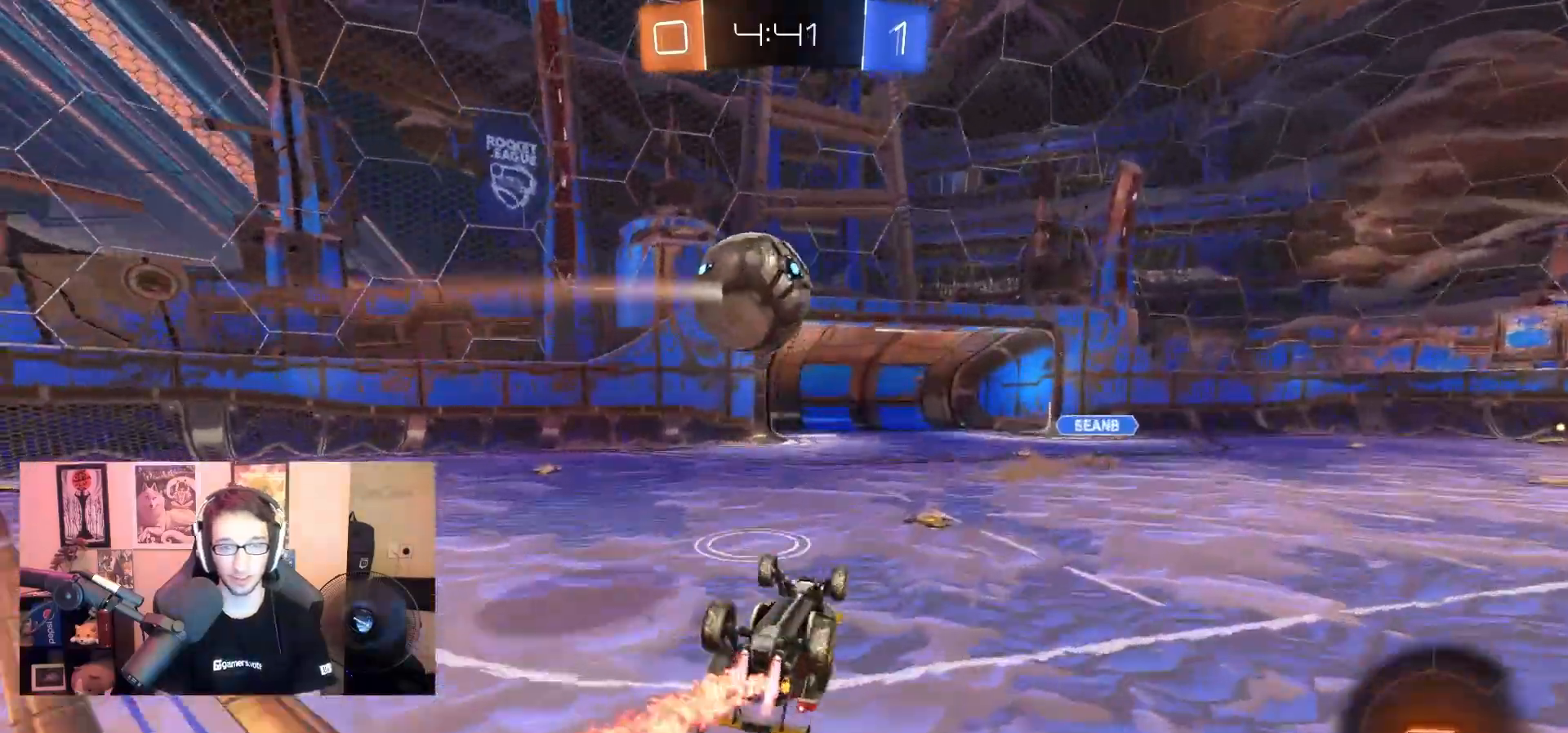
{"dt_ms": 500, "buttons": [], "left_stick": "right", "right_stick": "center", "events": [[183, "R1", "up"], [383, "left_stick", "right"]]}
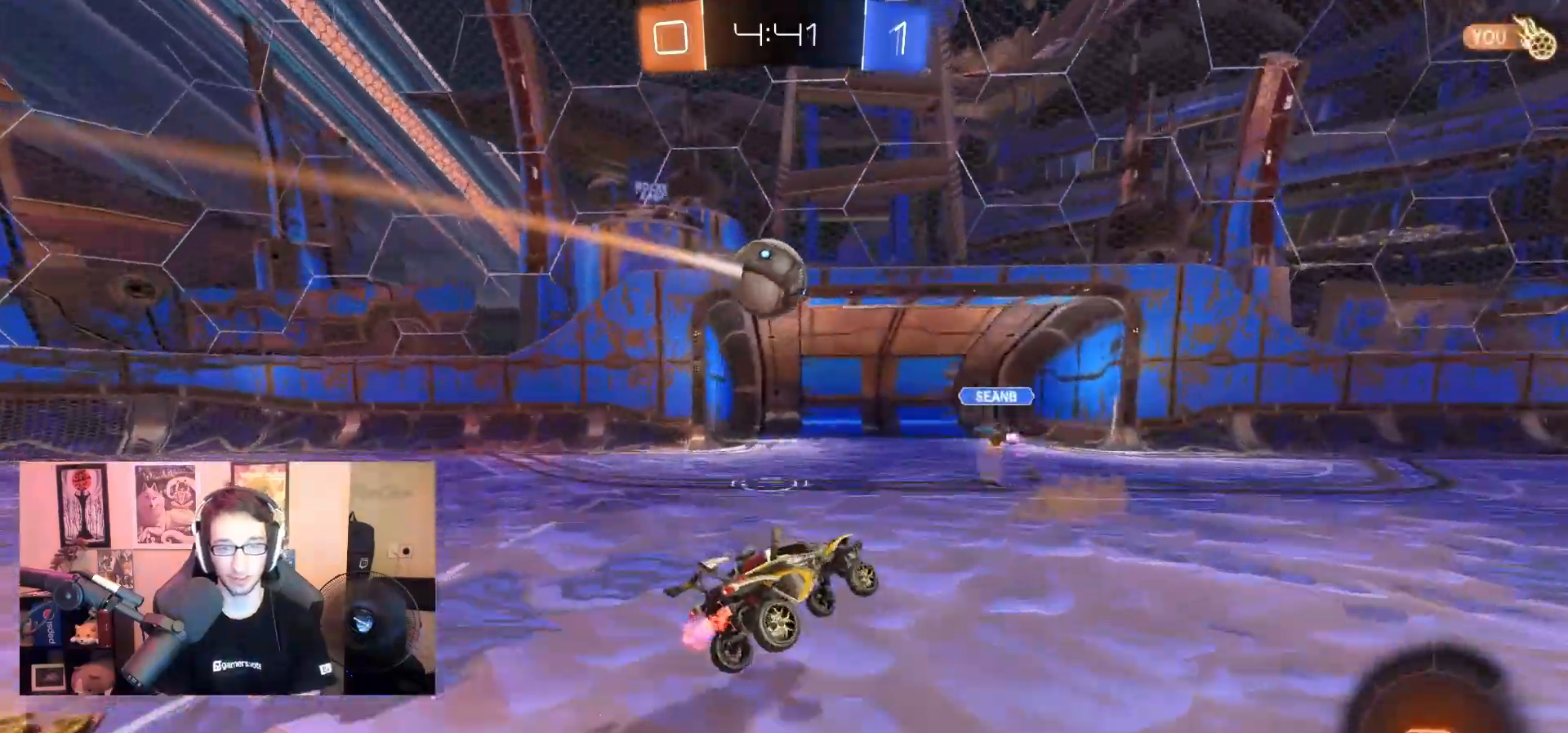
{"dt_ms": 500, "buttons": [], "left_stick": "right", "right_stick": "center", "events": [[350, "L1", "down"], [483, "L1", "up"]]}
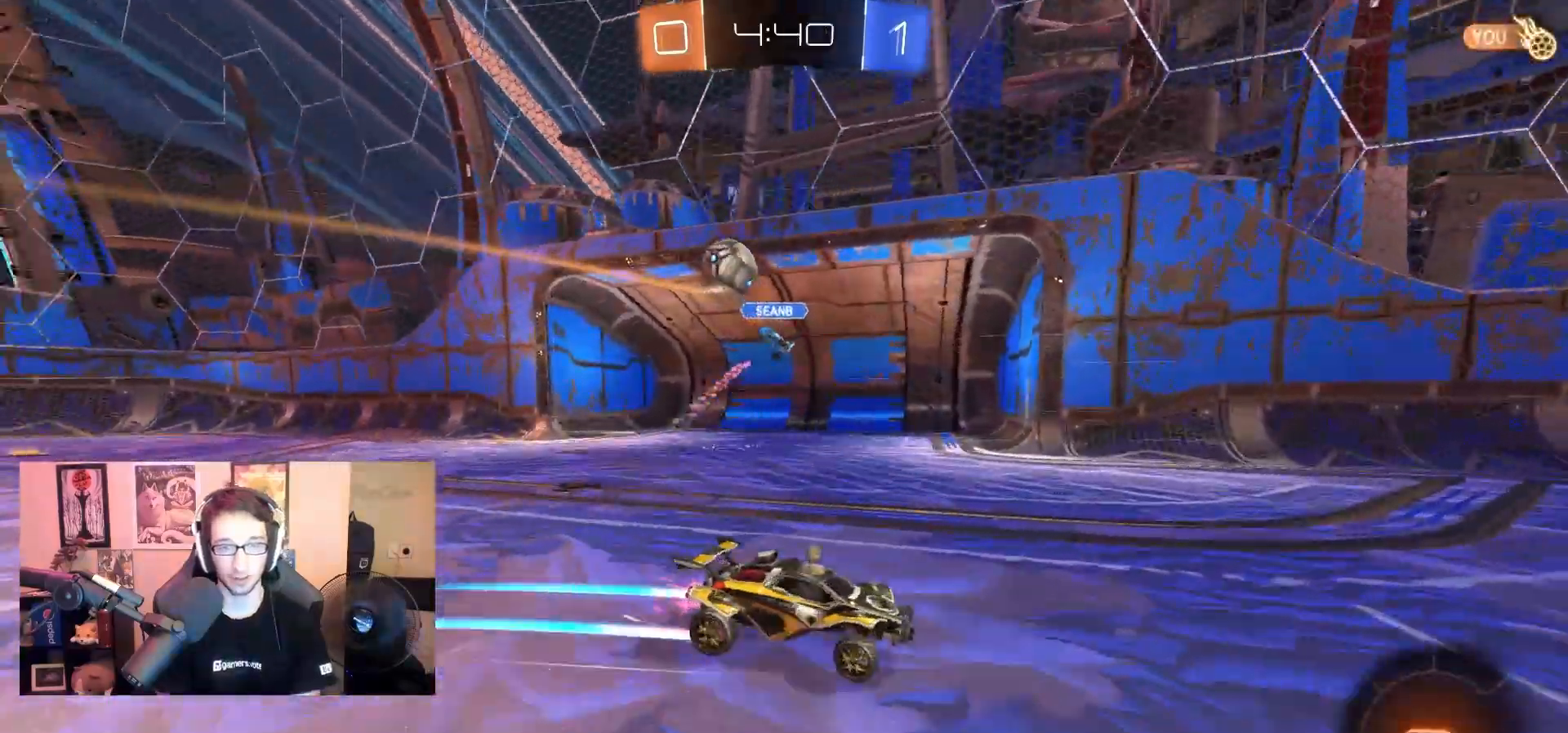
{"dt_ms": 500, "buttons": [], "left_stick": "right", "right_stick": "center", "events": [[133, "L1", "down"], [250, "L1", "up"]]}
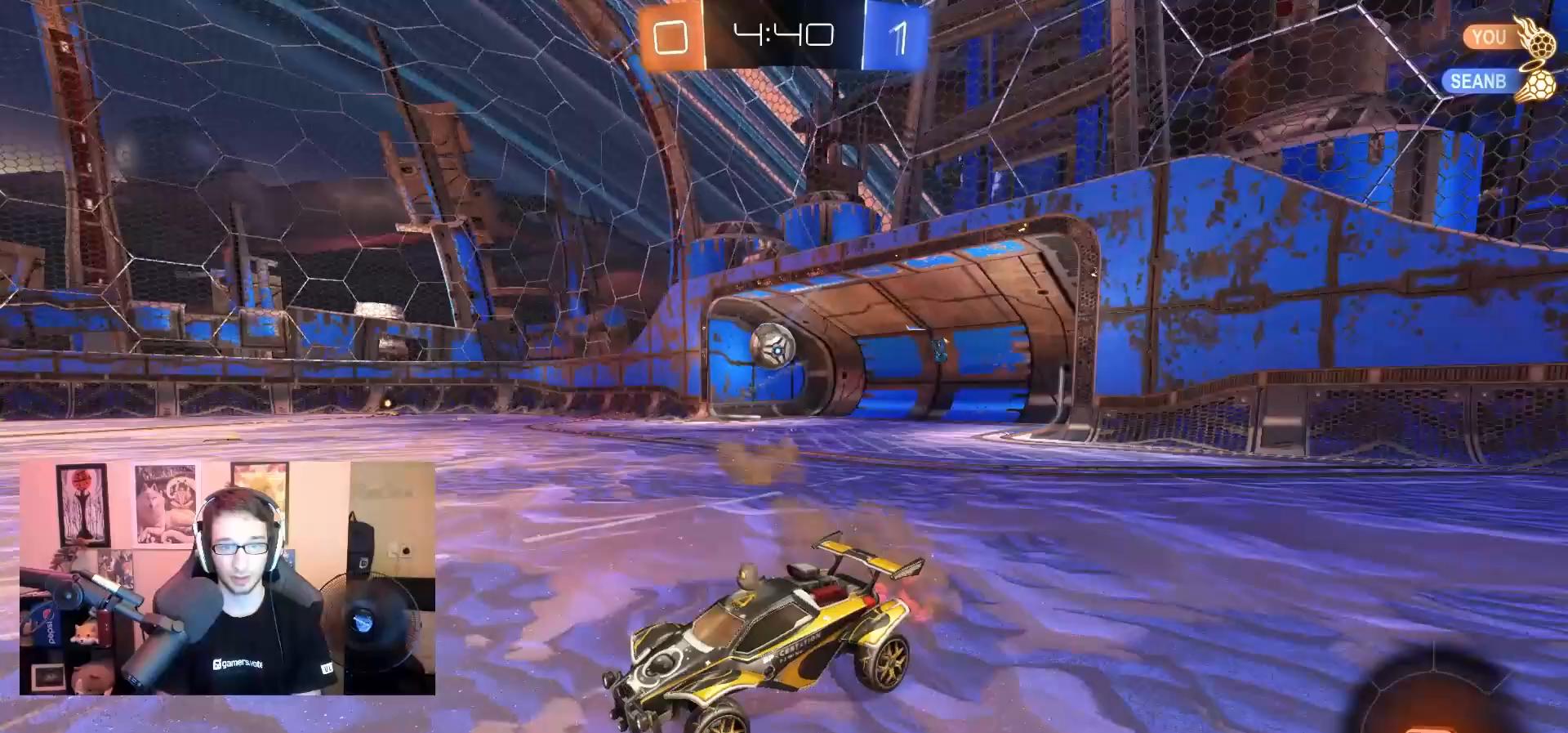
{"dt_ms": 500, "buttons": [], "left_stick": "right", "right_stick": "center", "events": [[50, "L1", "down"], [100, "L1", "up"], [167, "L1", "down"], [267, "L1", "up"]]}
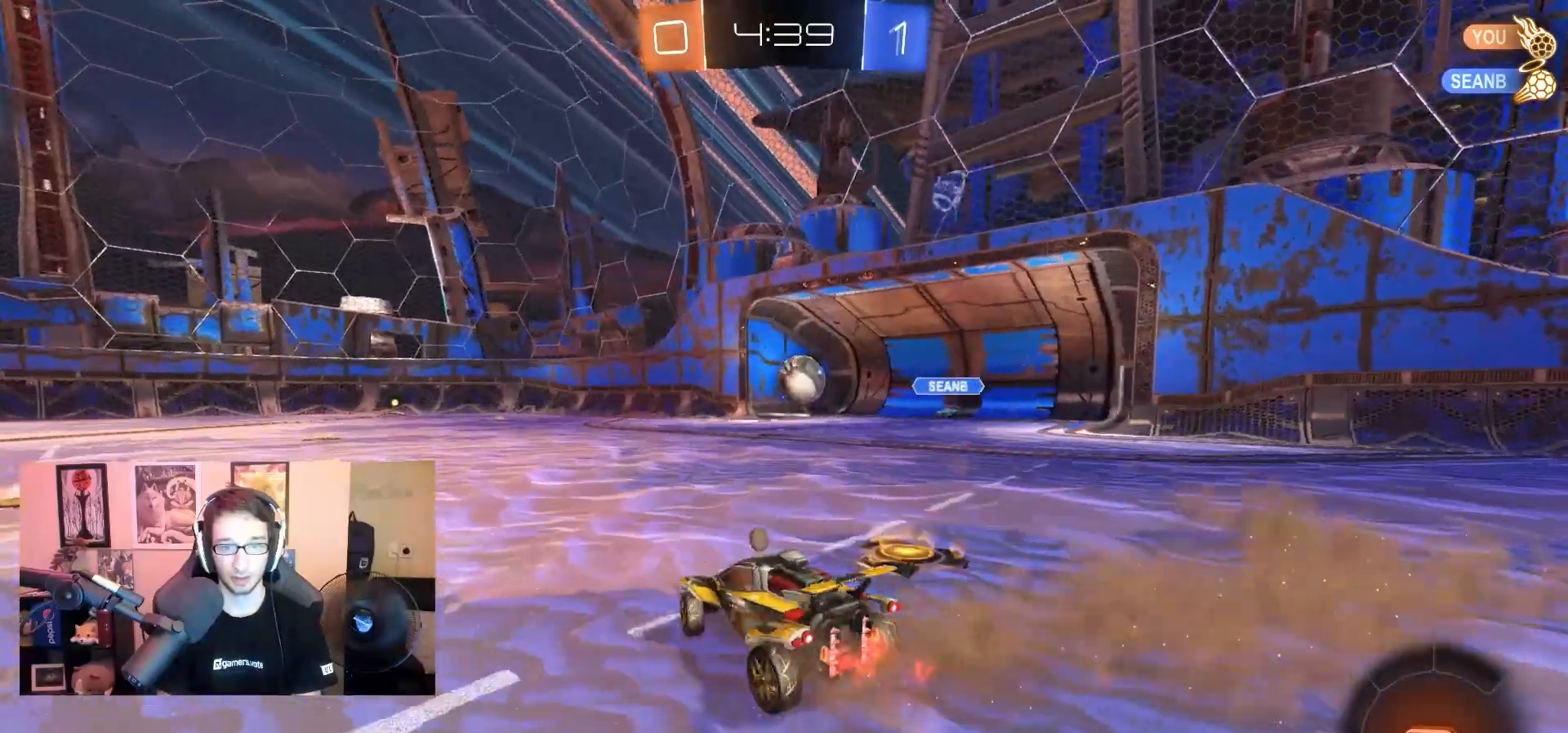
{"dt_ms": 500, "buttons": [], "left_stick": "left", "right_stick": "center", "events": [[133, "left_stick", "left"], [183, "L1", "down"], [267, "L1", "up"]]}
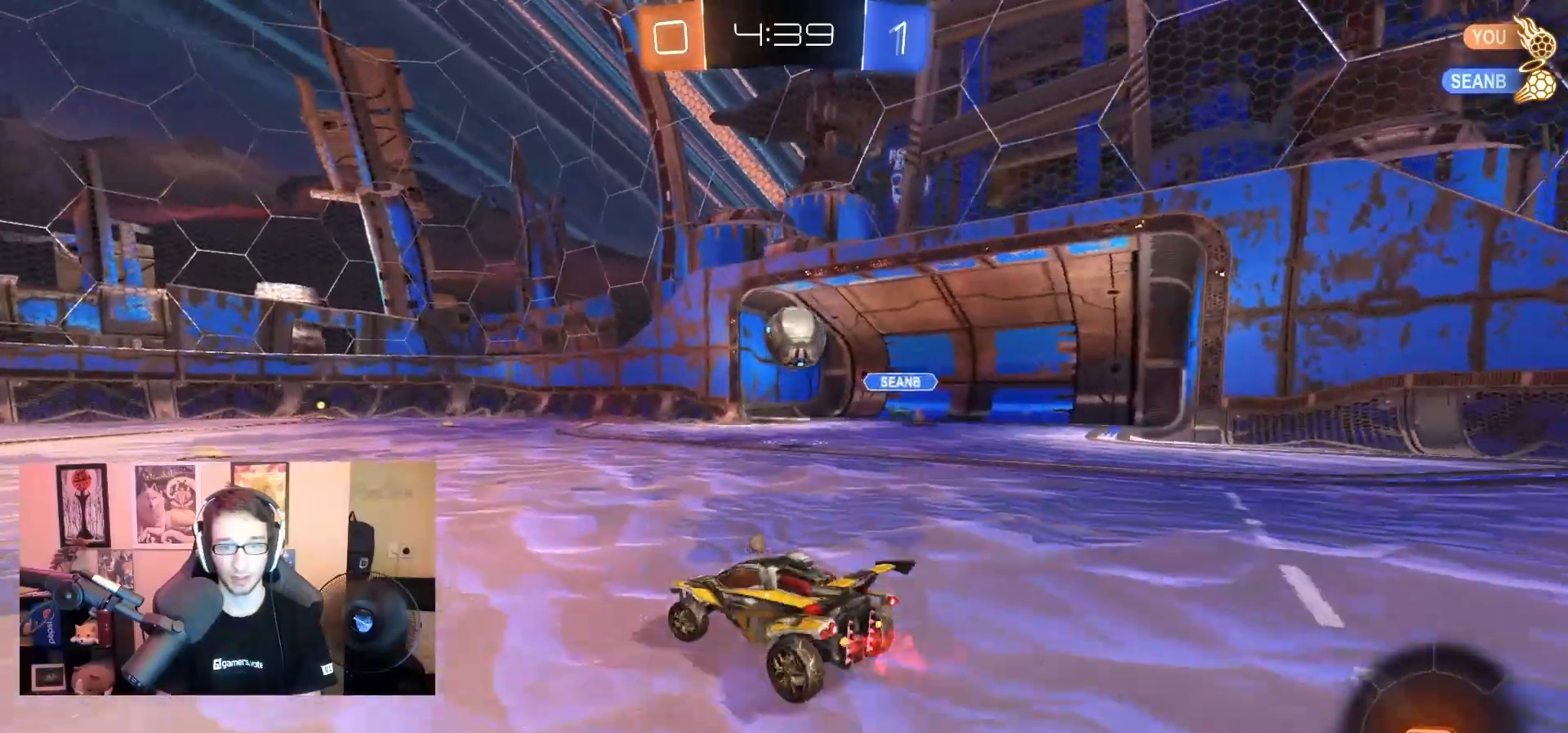
{"dt_ms": 500, "buttons": ["R1"], "left_stick": "left", "right_stick": "center", "events": [[117, "R1", "down"], [250, "left_stick", "center"], [350, "left_stick", "left"]]}
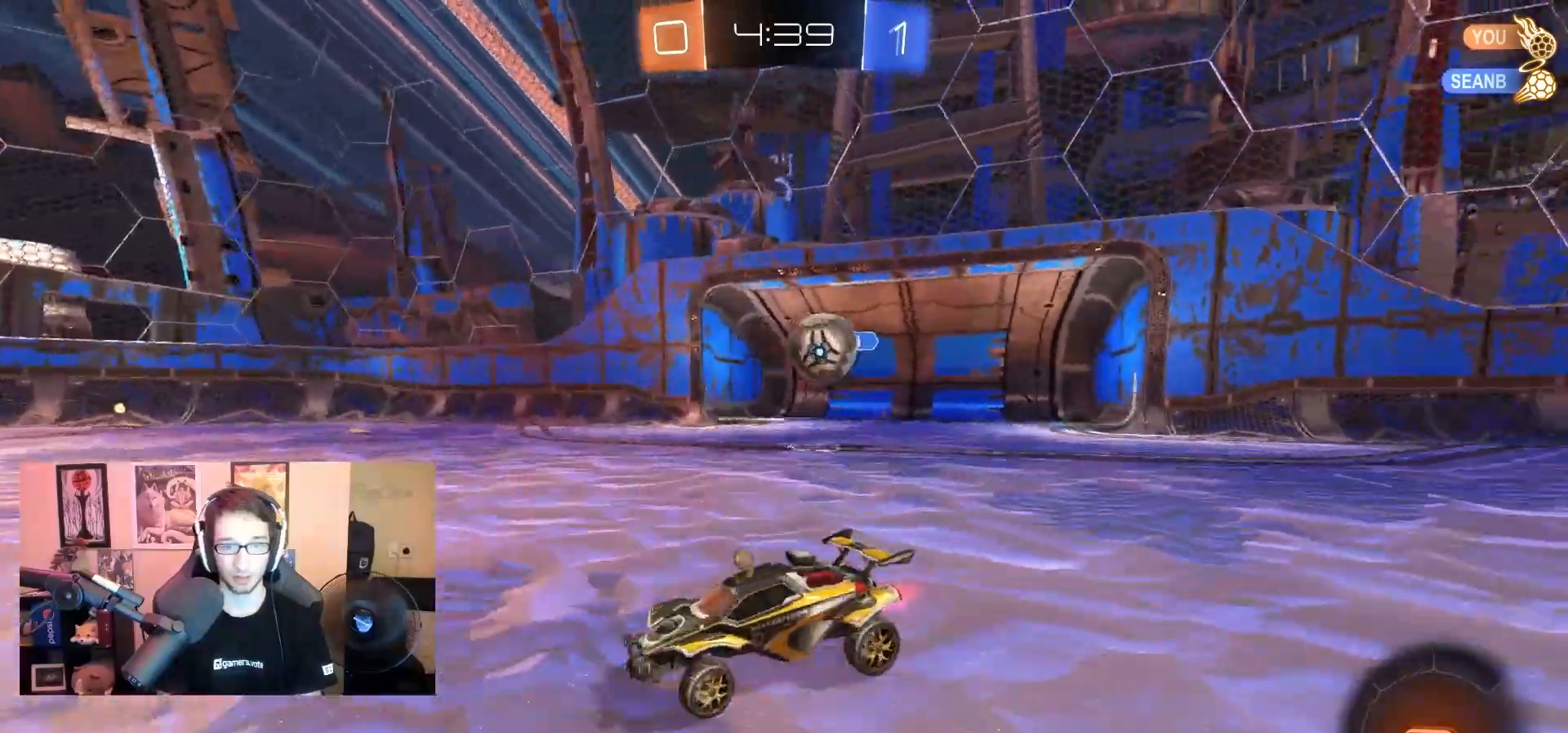
{"dt_ms": 500, "buttons": [], "left_stick": "center", "right_stick": "center", "events": [[217, "left_stick", "down-left"], [283, "R1", "up"], [283, "left_stick", "center"]]}
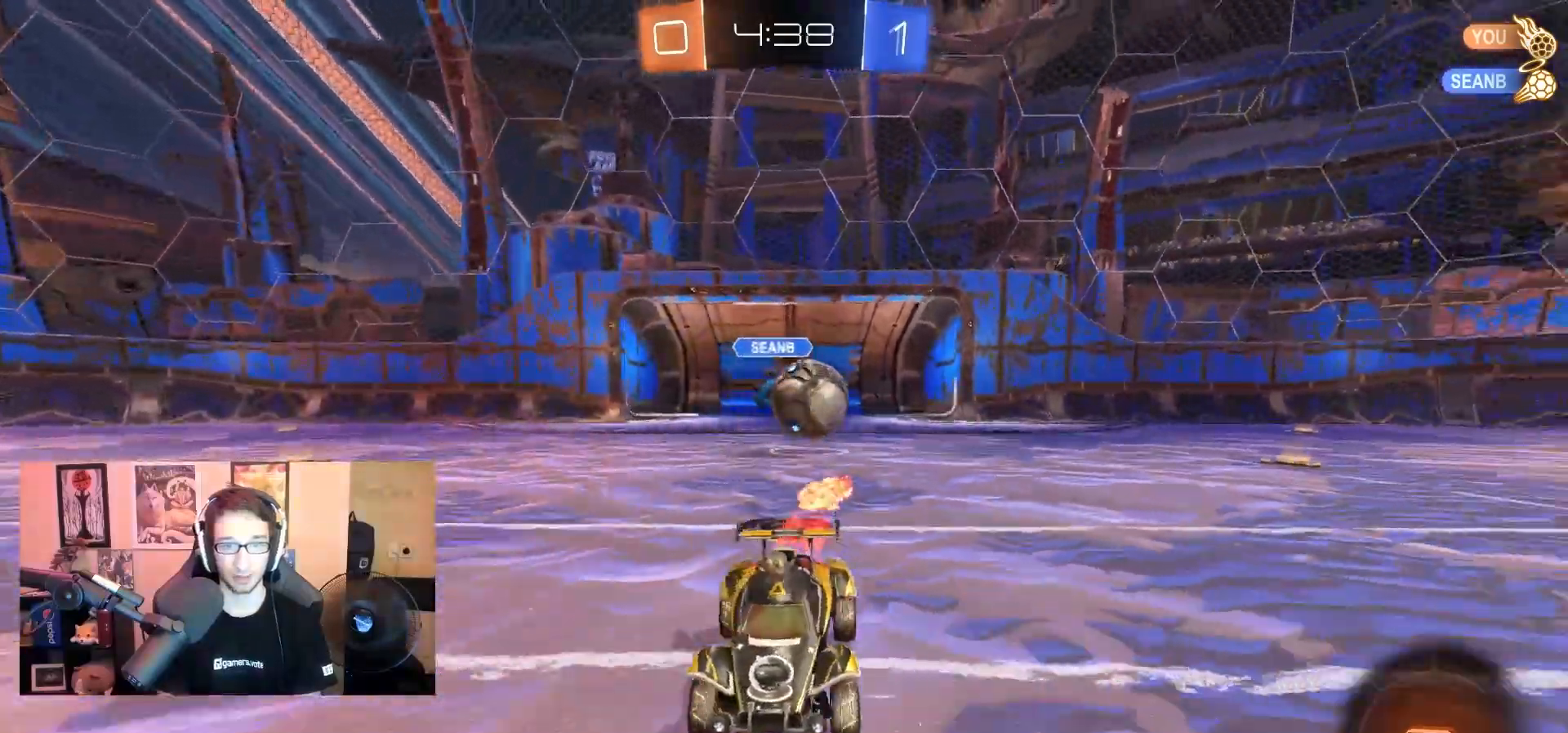
{"dt_ms": 500, "buttons": [], "left_stick": "left", "right_stick": "center", "events": [[50, "left_stick", "left"], [100, "L1", "down"], [250, "L1", "up"], [383, "L2", "down"], [500, "L2", "up"]]}
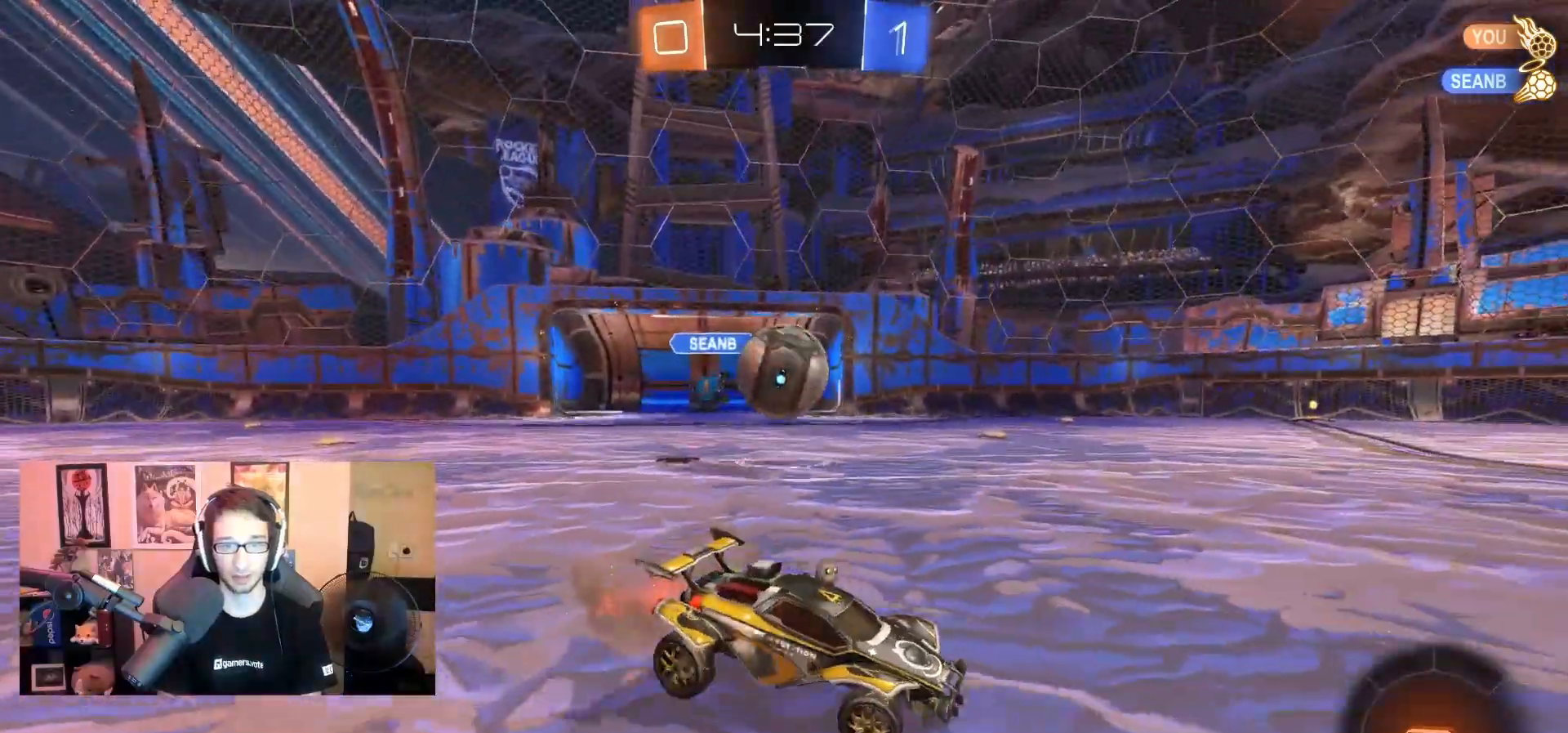
{"dt_ms": 500, "buttons": [], "left_stick": "left", "right_stick": "center", "events": [[183, "left_stick", "down-left"], [283, "L2", "down"], [283, "left_stick", "left"], [383, "CROSS", "down"], [467, "CROSS", "up"], [467, "L2", "up"]]}
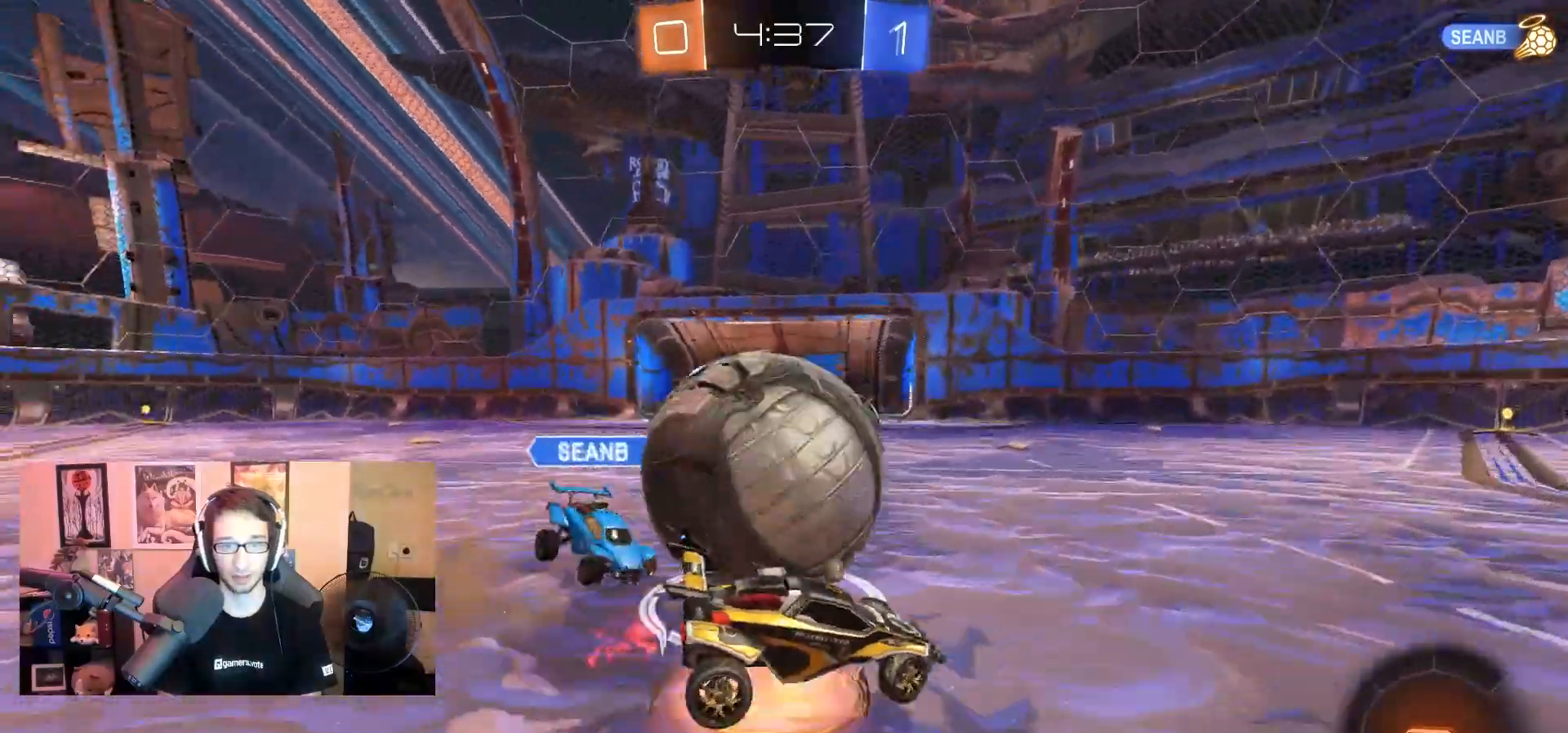
{"dt_ms": 500, "buttons": [], "left_stick": "down-right", "right_stick": "center", "events": [[33, "left_stick", "center"], [283, "TRIANGLE", "down"], [350, "left_stick", "right"], [400, "left_stick", "down-right"], [467, "TRIANGLE", "up"]]}
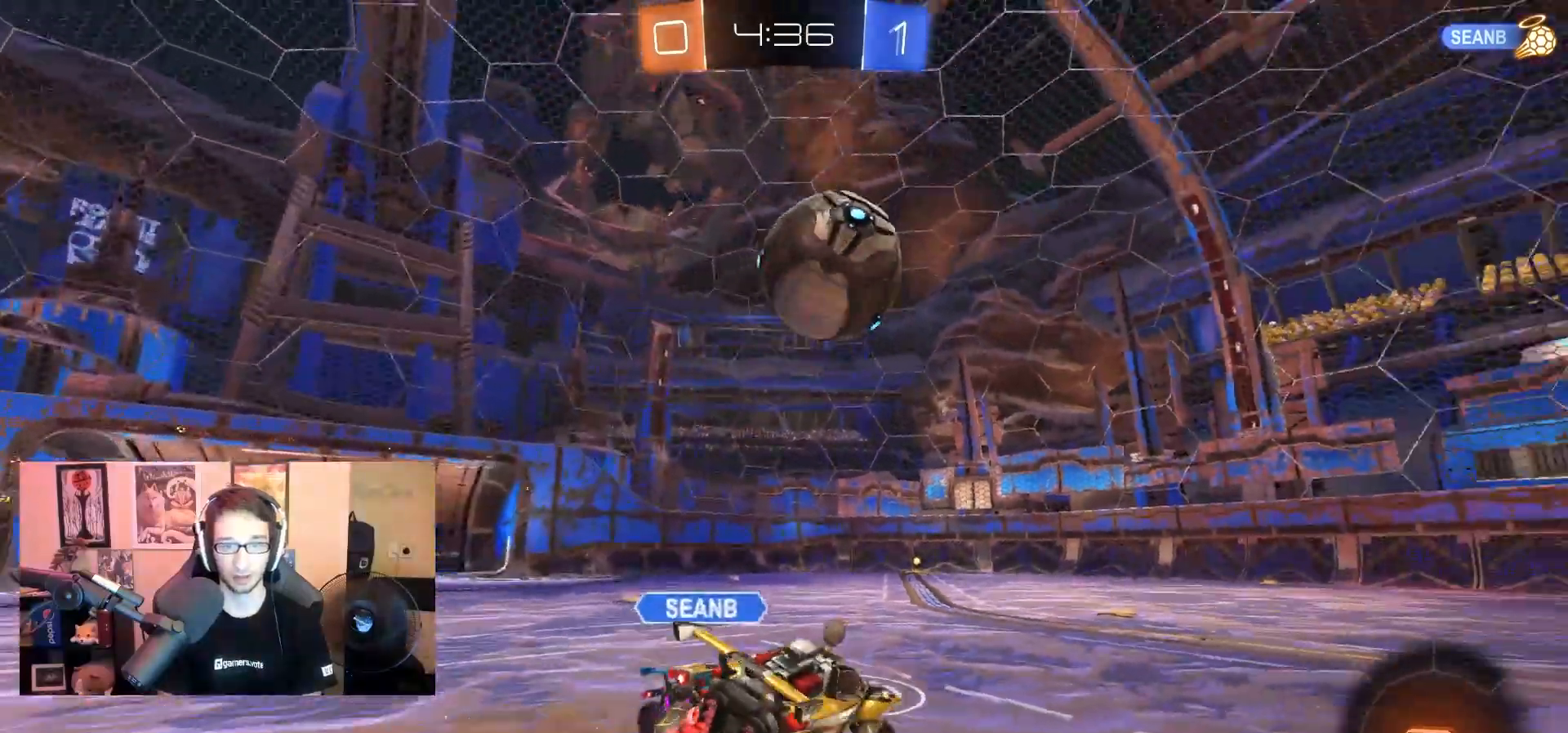
{"dt_ms": 500, "buttons": [], "left_stick": "left", "right_stick": "center", "events": [[167, "left_stick", "up-right"], [200, "CROSS", "down"], [267, "SQUARE", "down"], [300, "CROSS", "up"], [383, "SQUARE", "up"], [383, "left_stick", "center"], [450, "left_stick", "left"]]}
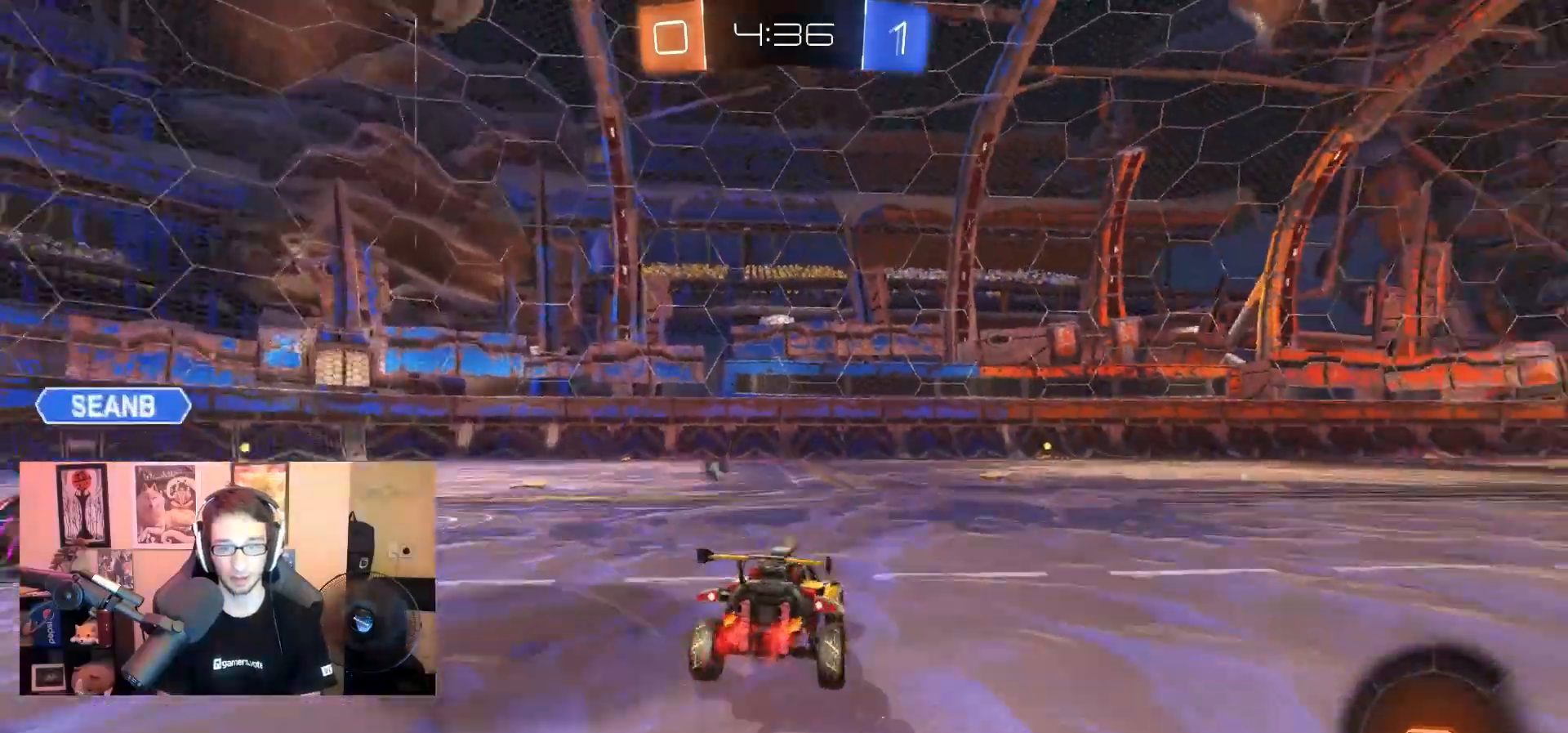
{"dt_ms": 500, "buttons": ["L1"], "left_stick": "up-left", "right_stick": "center", "events": [[183, "CROSS", "down"], [283, "CROSS", "up"], [283, "L1", "down"], [283, "left_stick", "up-left"], [300, "CROSS", "down"], [400, "CROSS", "up"]]}
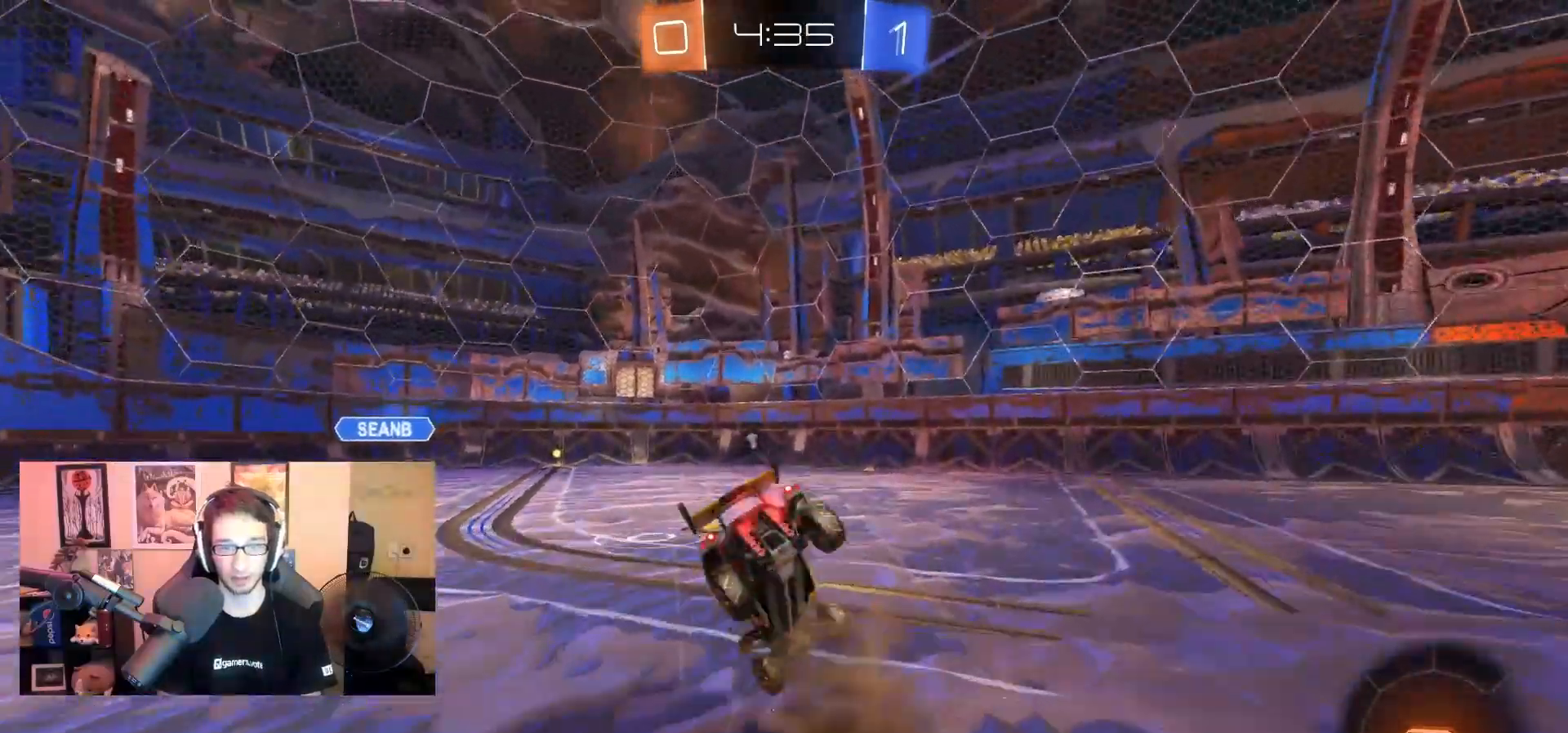
{"dt_ms": 500, "buttons": [], "left_stick": "center", "right_stick": "center", "events": [[33, "L1", "up"], [100, "left_stick", "center"], [283, "L1", "down"], [283, "left_stick", "left"], [300, "TRIANGLE", "down"], [383, "L1", "up"], [383, "left_stick", "center"], [433, "TRIANGLE", "up"]]}
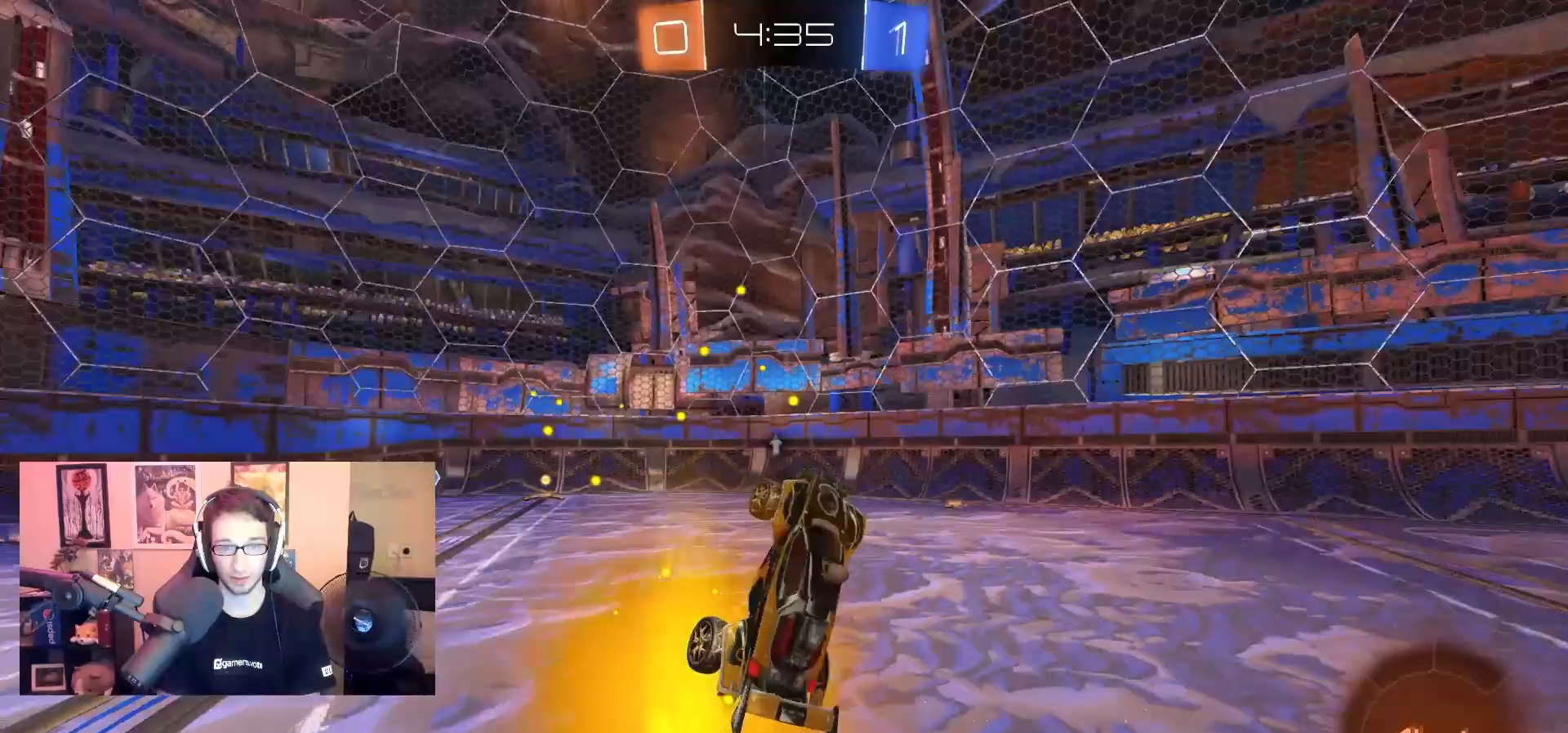
{"dt_ms": 500, "buttons": [], "left_stick": "right", "right_stick": "center", "events": [[350, "left_stick", "right"]]}
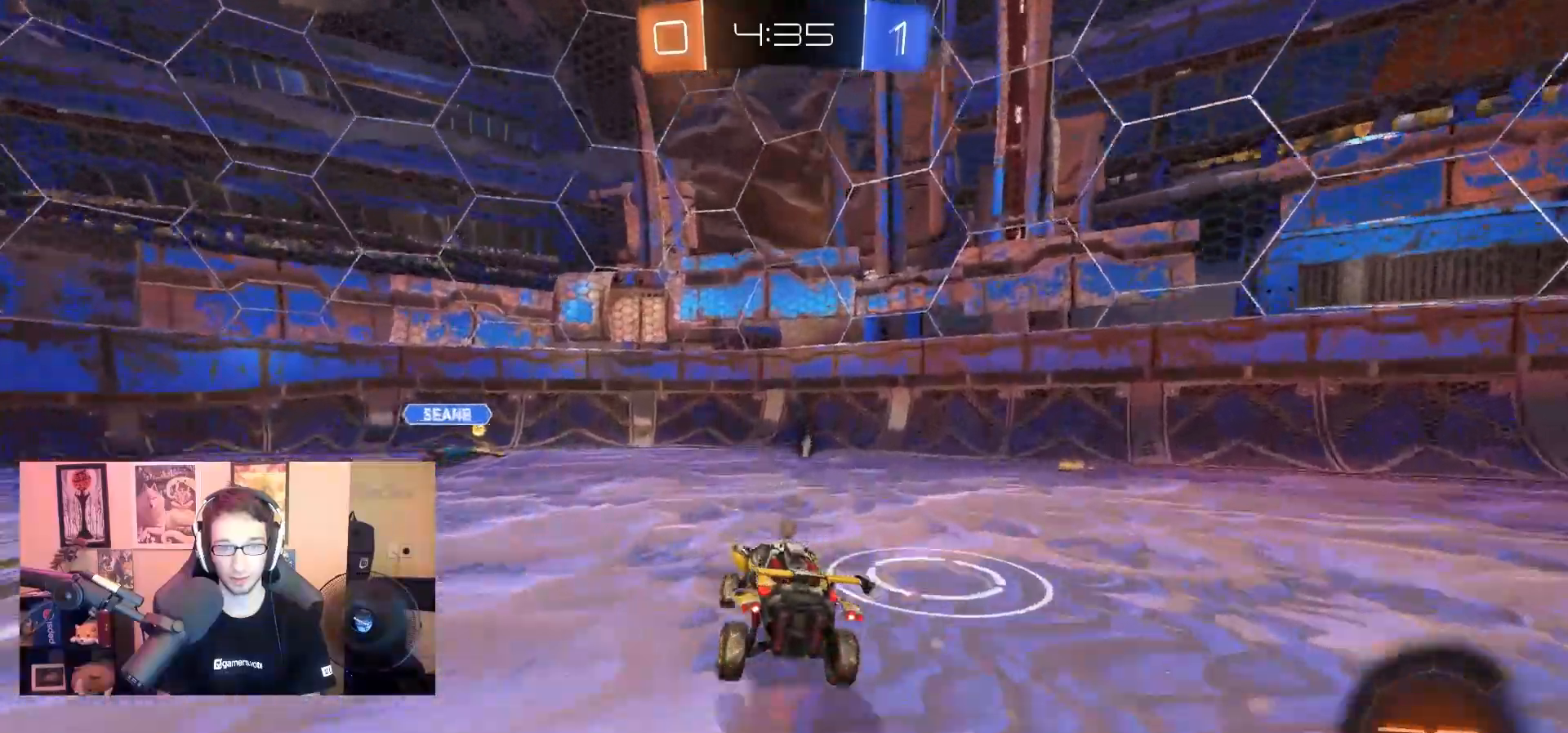
{"dt_ms": 1000, "buttons": [], "left_stick": "right", "right_stick": "center", "events": [[17, "left_stick", "center"], [83, "left_stick", "right"], [500, "left_stick", "down"], [600, "left_stick", "center"], [717, "left_stick", "right"], [817, "L1", "down"], [917, "L1", "up"]]}
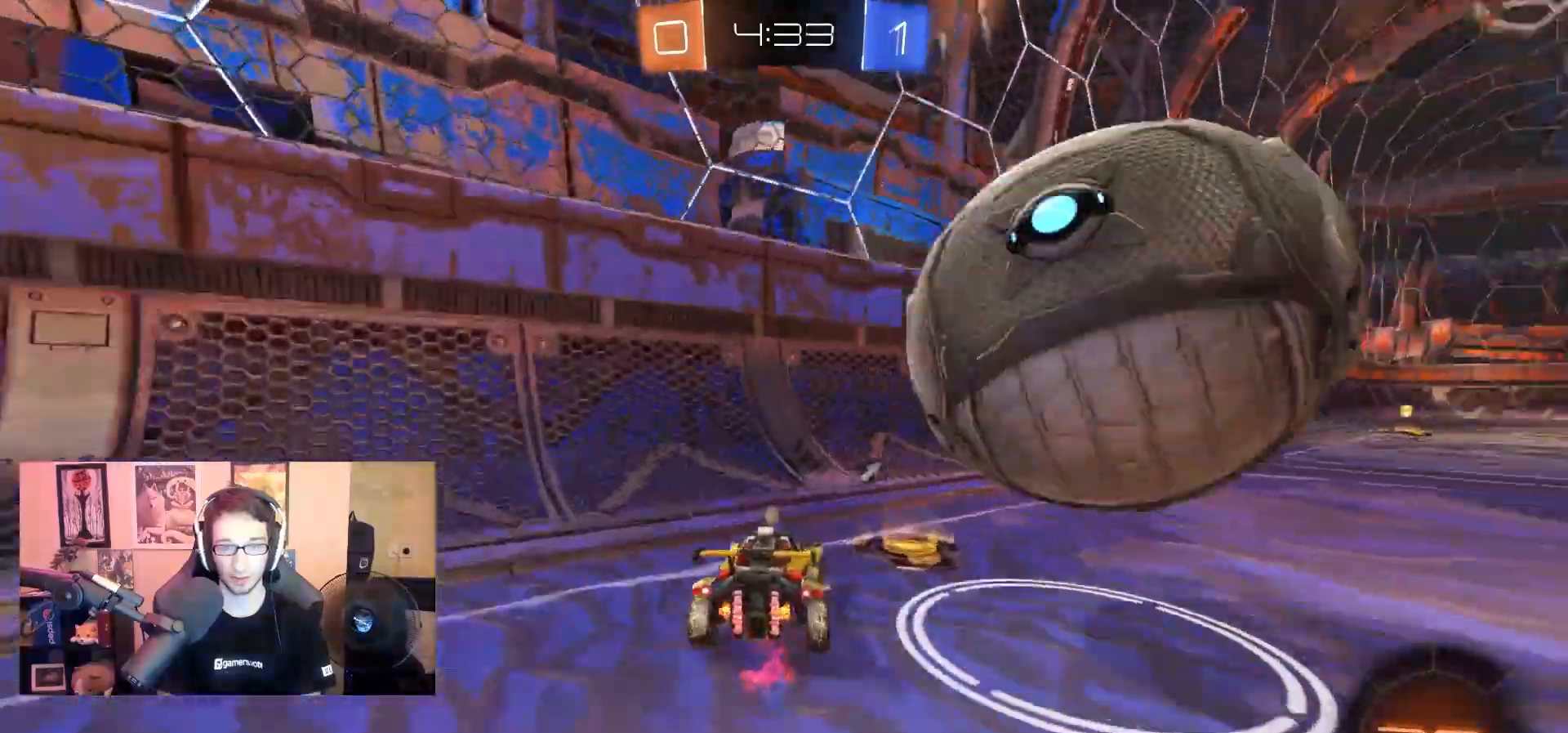
{"dt_ms": 1000, "buttons": [], "left_stick": "center", "right_stick": "center"}
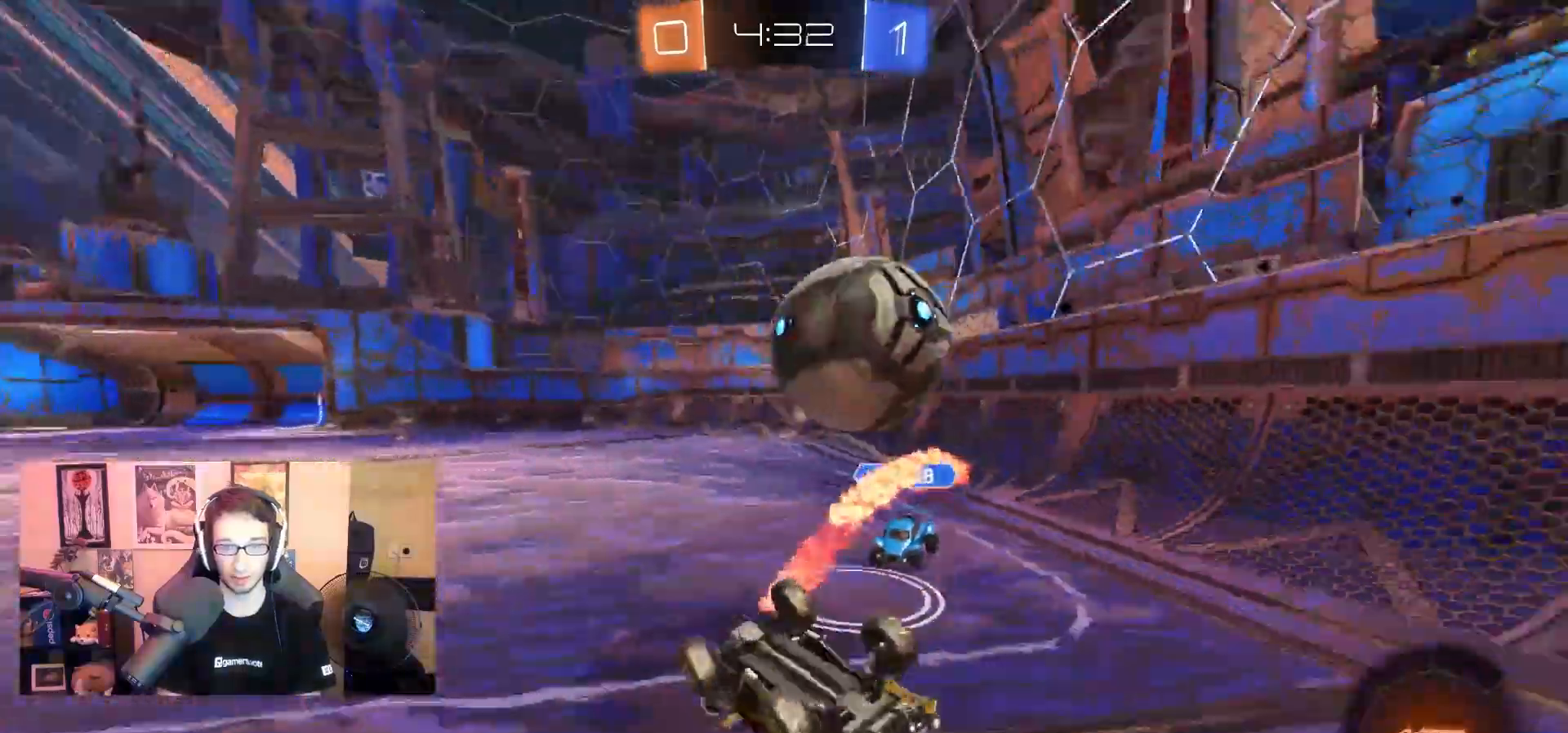
{"dt_ms": 500, "buttons": [], "left_stick": "center", "right_stick": "center", "events": [[350, "left_stick", "left"], [483, "left_stick", "center"]]}